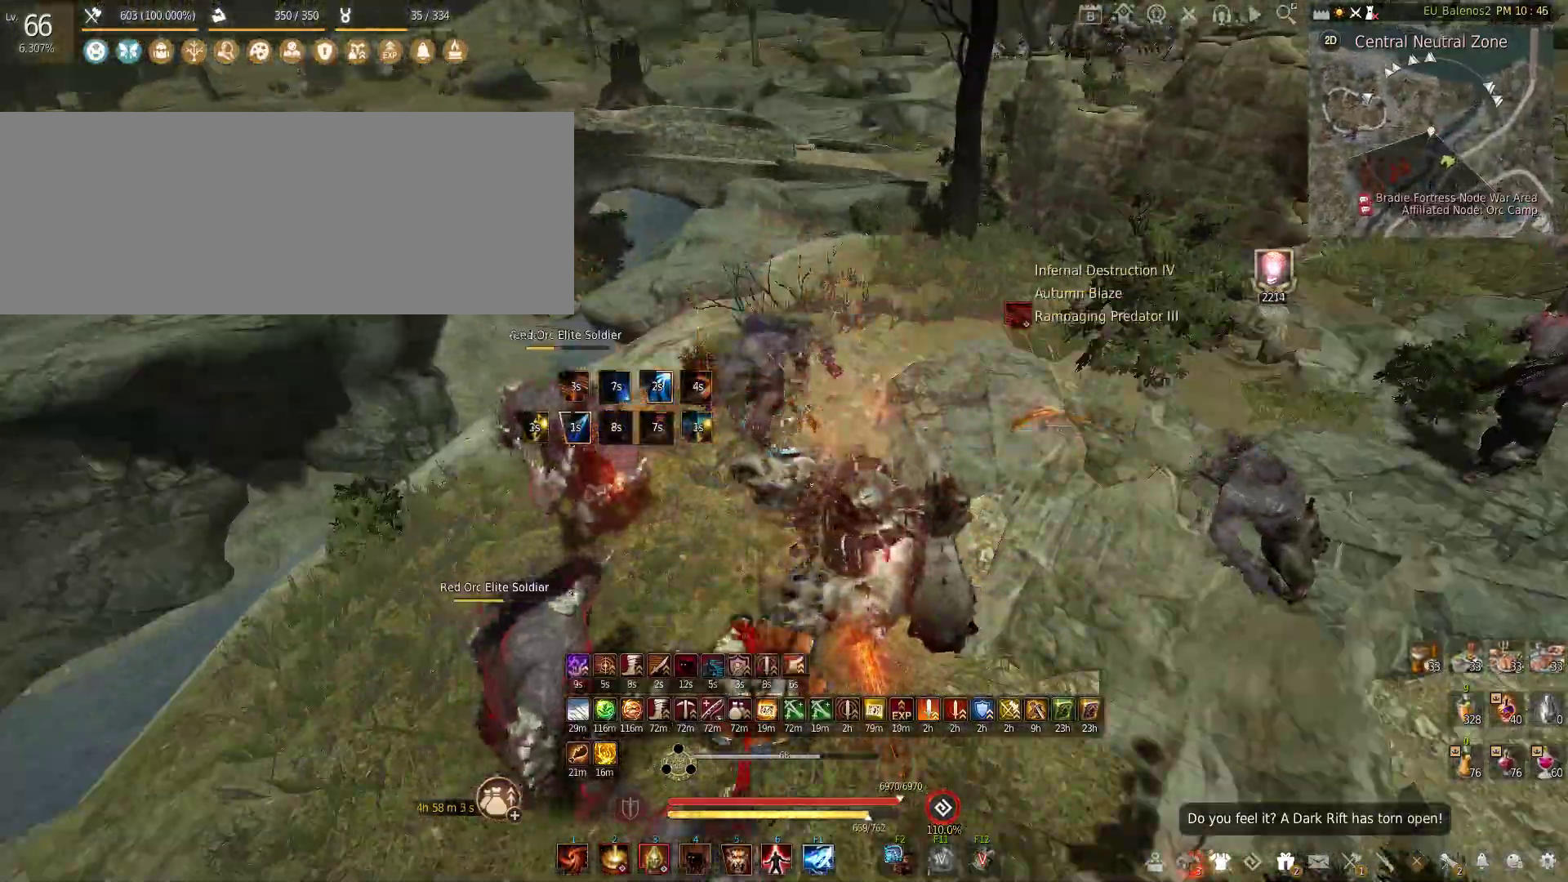
Gameplay with keyboard and mouse; each line is a JSON object with the keys and mouse buttons held at the frame after it. "events" lists presses ("down") and releases ("up") of "a", "c", "d", "e", "f", "q", "s", "shift", "space", "tab", "w", "x", "z", "mouse_left" and "mouse_right" between this image and that frame as [ms after this image, input, new state], when the widget could be followed in between. "mouse_left", "mouse_right" = the "left", "right" buttons of the "mouse" list. No other keys are recorded. Mouse movement is not recorded.
{"keys": ["w"], "mouse": [], "events": [[100, "f", "up"]]}
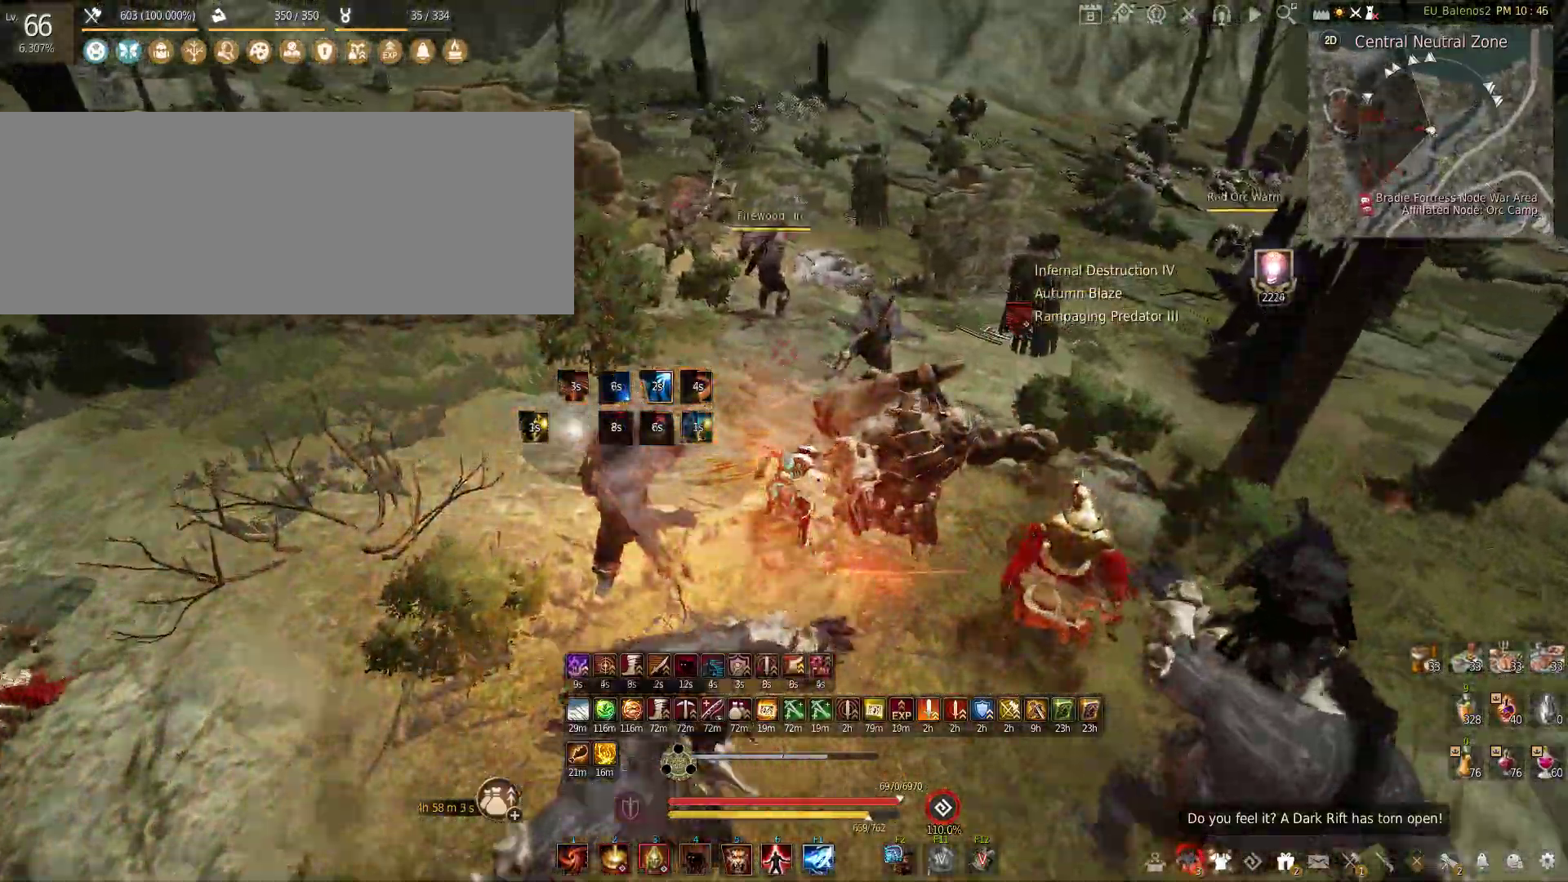
{"keys": ["w"], "mouse": [], "events": [[17, "shift", "down"], [150, "shift", "up"]]}
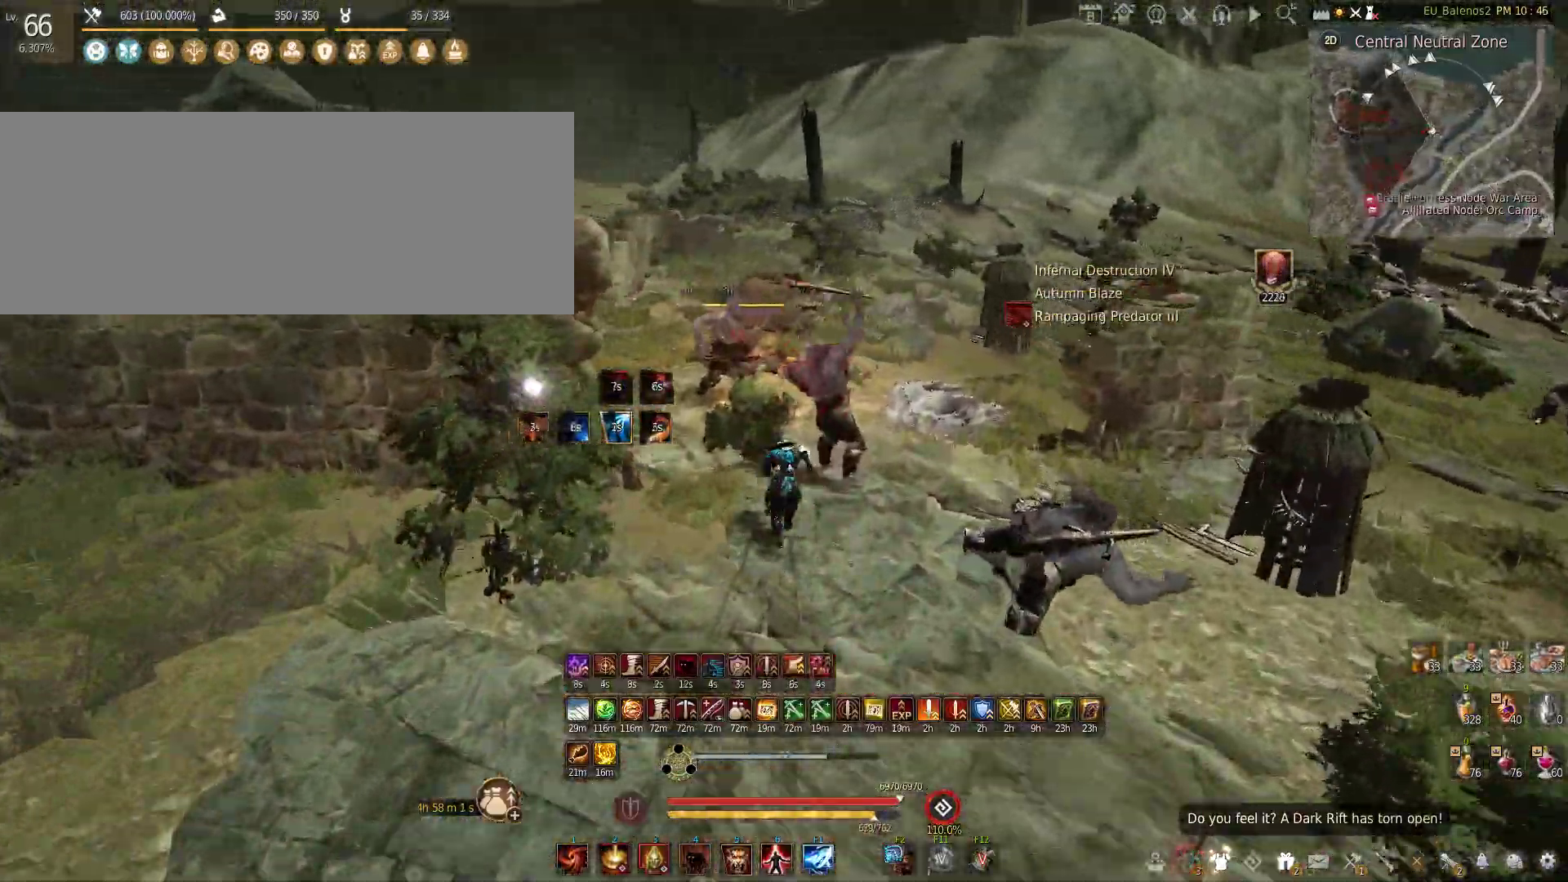
{"keys": [], "mouse": [], "events": [[250, "w", "up"], [283, "w", "down"], [350, "w", "up"]]}
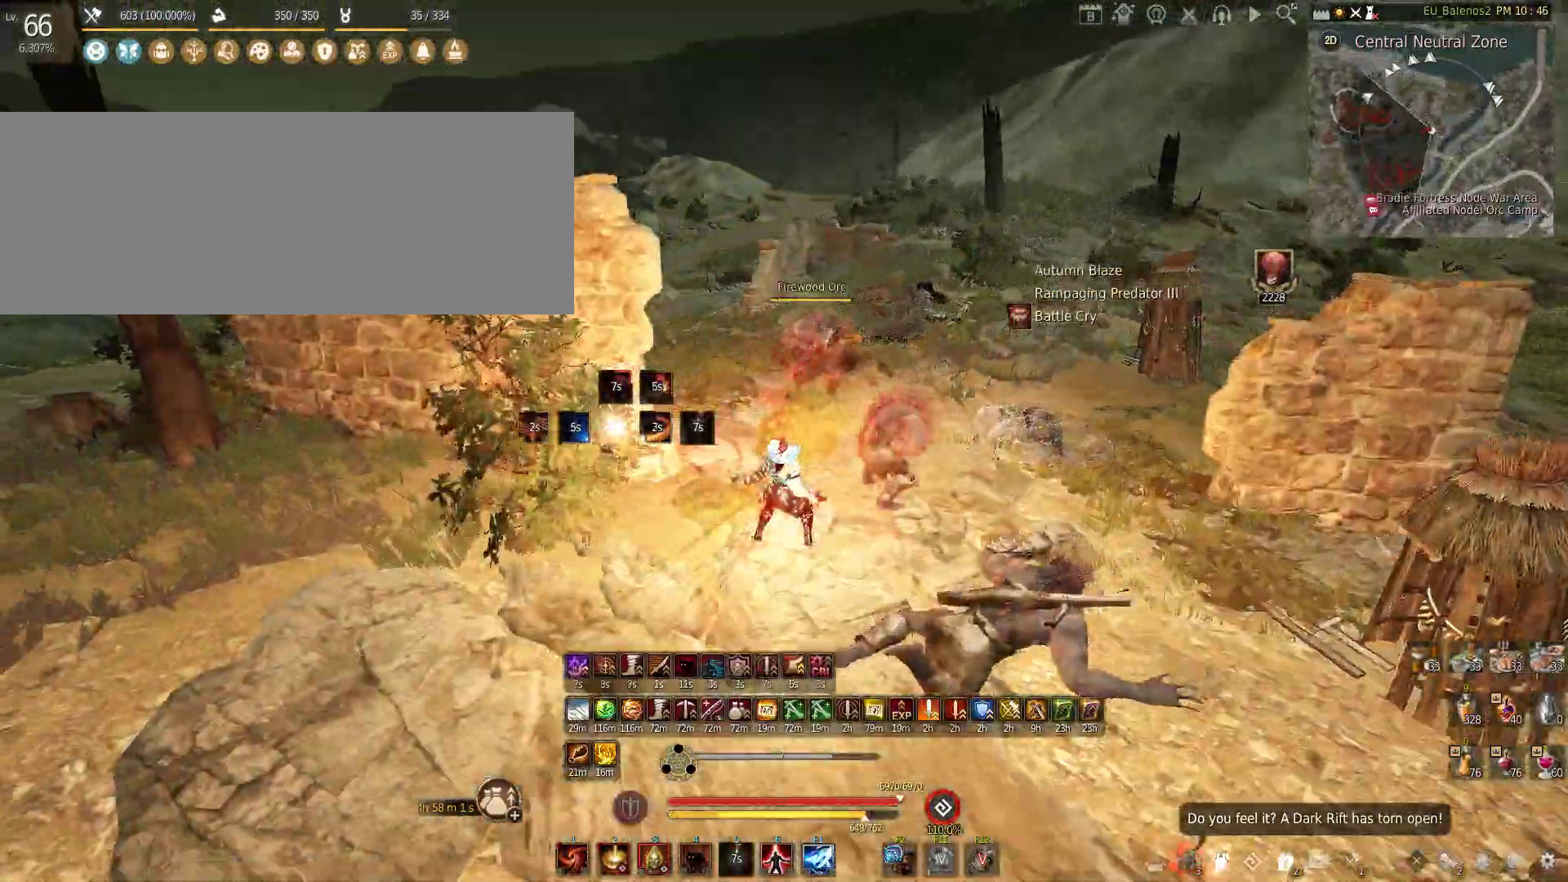
{"keys": ["s"], "mouse": [], "events": [[200, "s", "down"]]}
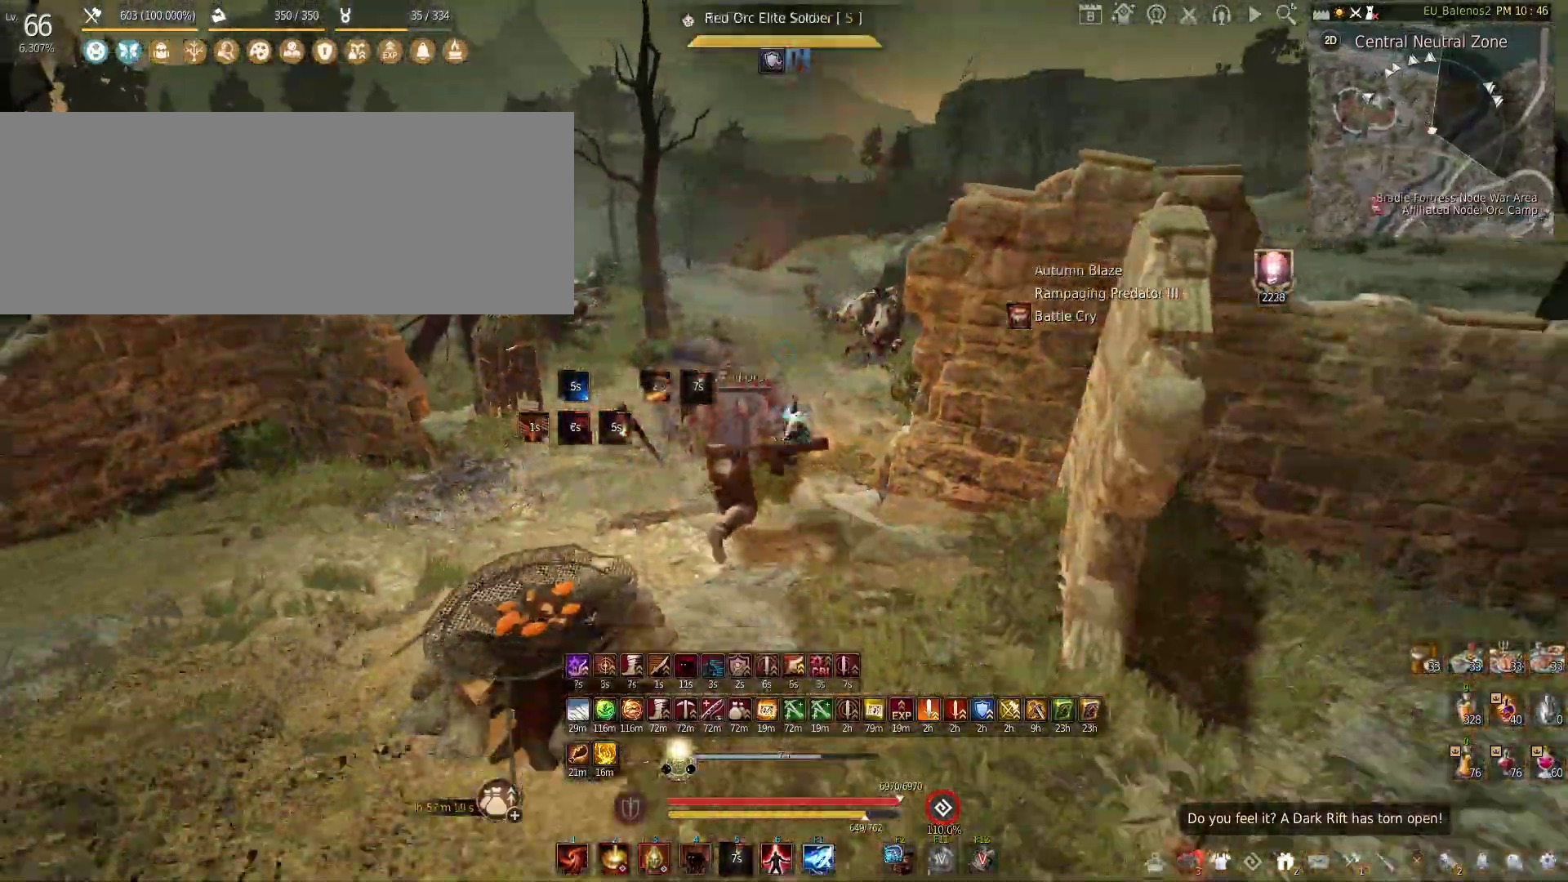
{"keys": ["s"], "mouse": [], "events": [[50, "s", "up"], [500, "s", "down"]]}
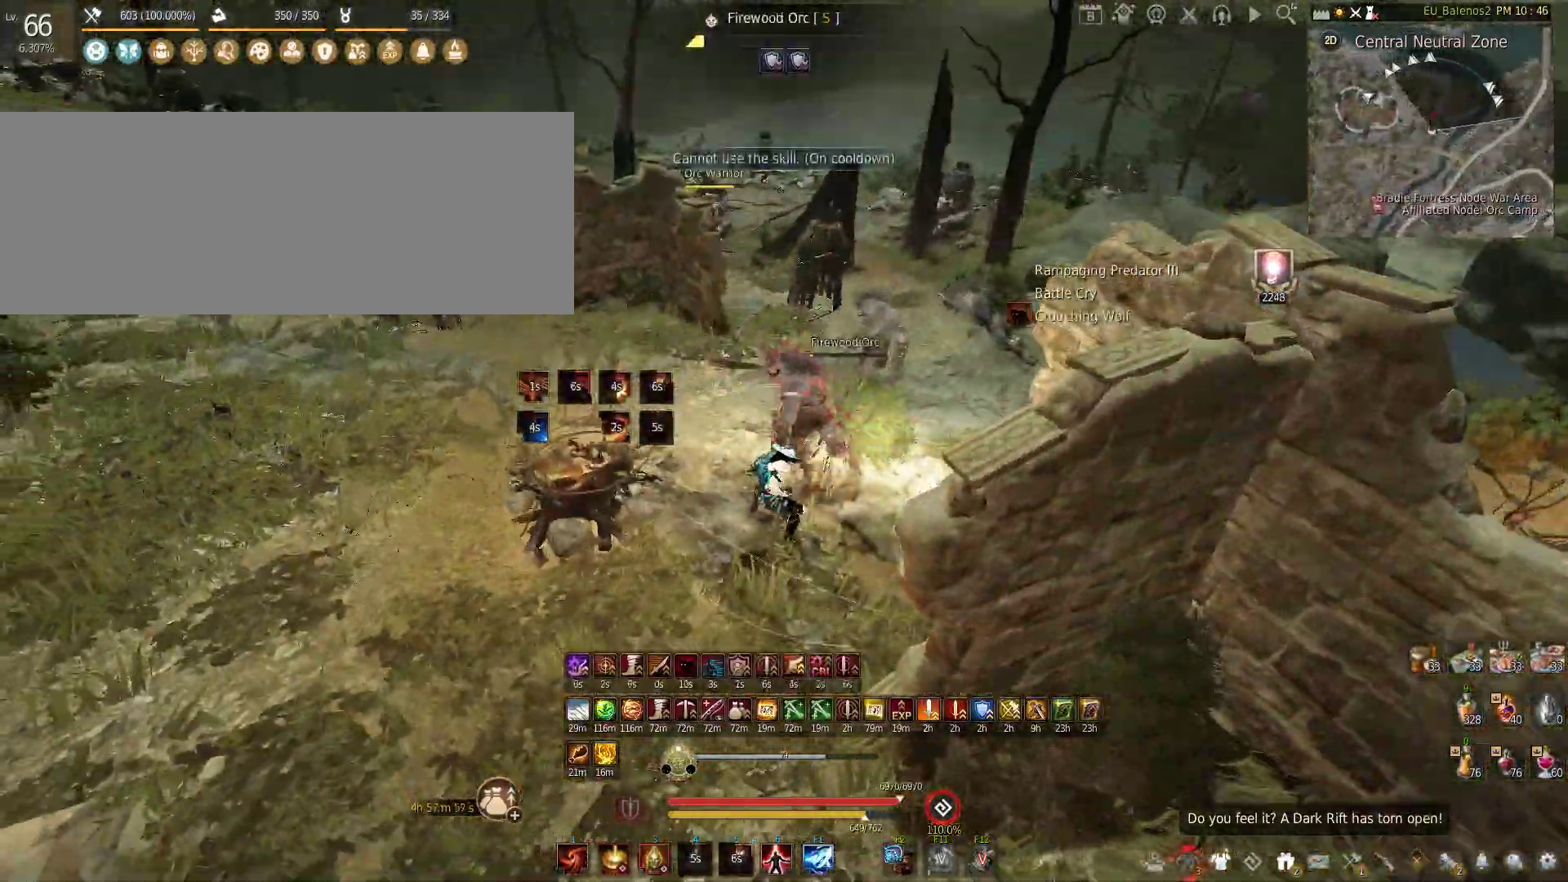
{"keys": [], "mouse": [], "events": [[133, "s", "up"], [217, "q", "down"], [367, "q", "up"]]}
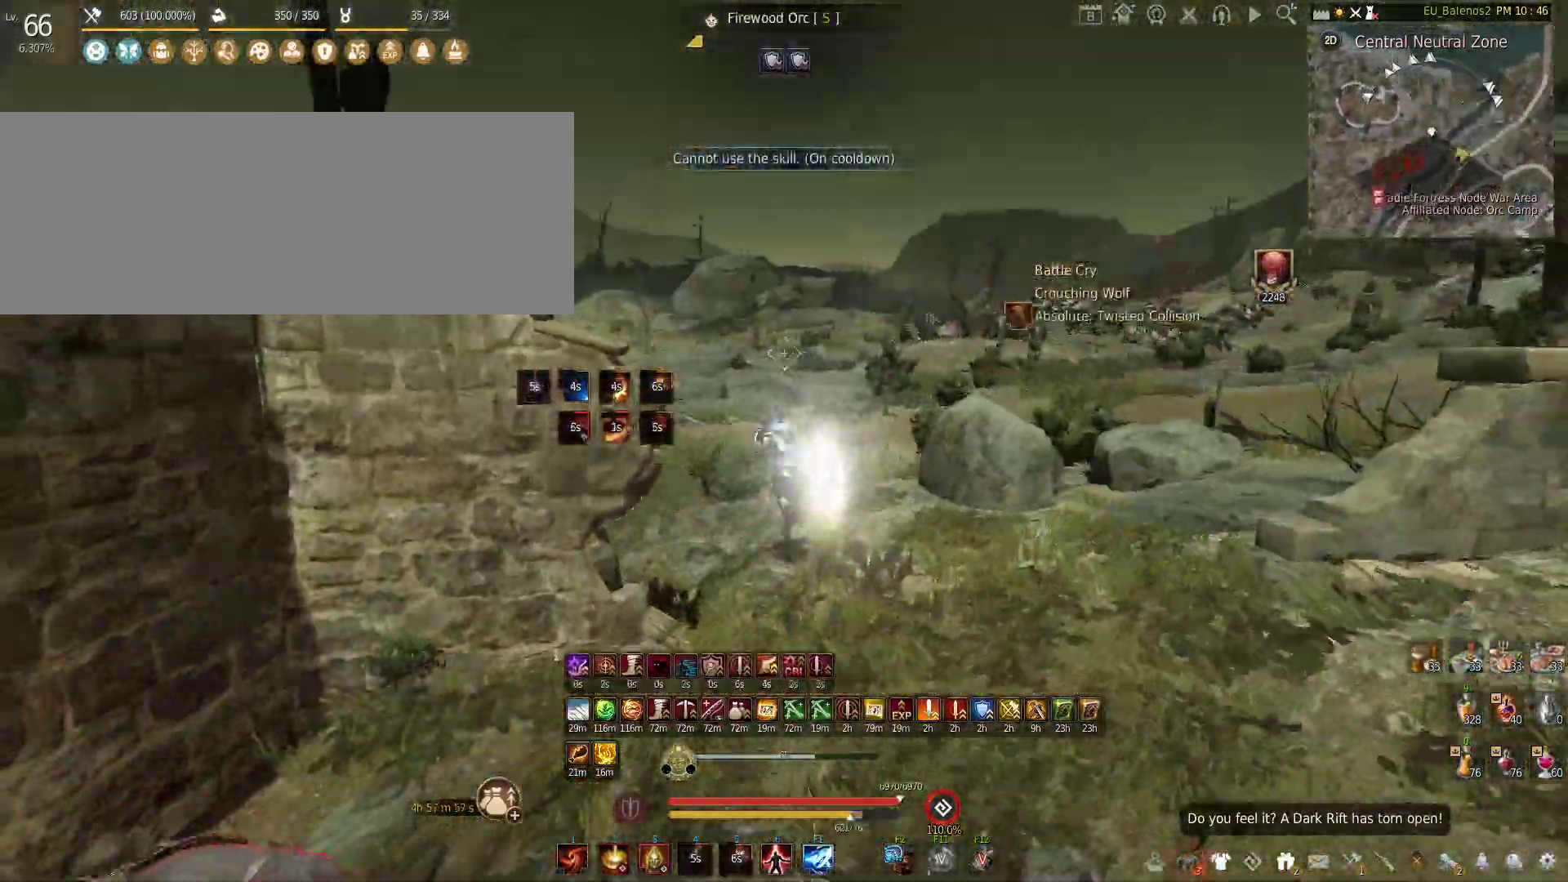
{"keys": [], "mouse": ["right"], "events": [[33, "f", "down"], [200, "mouse_right", "down"], [300, "f", "up"]]}
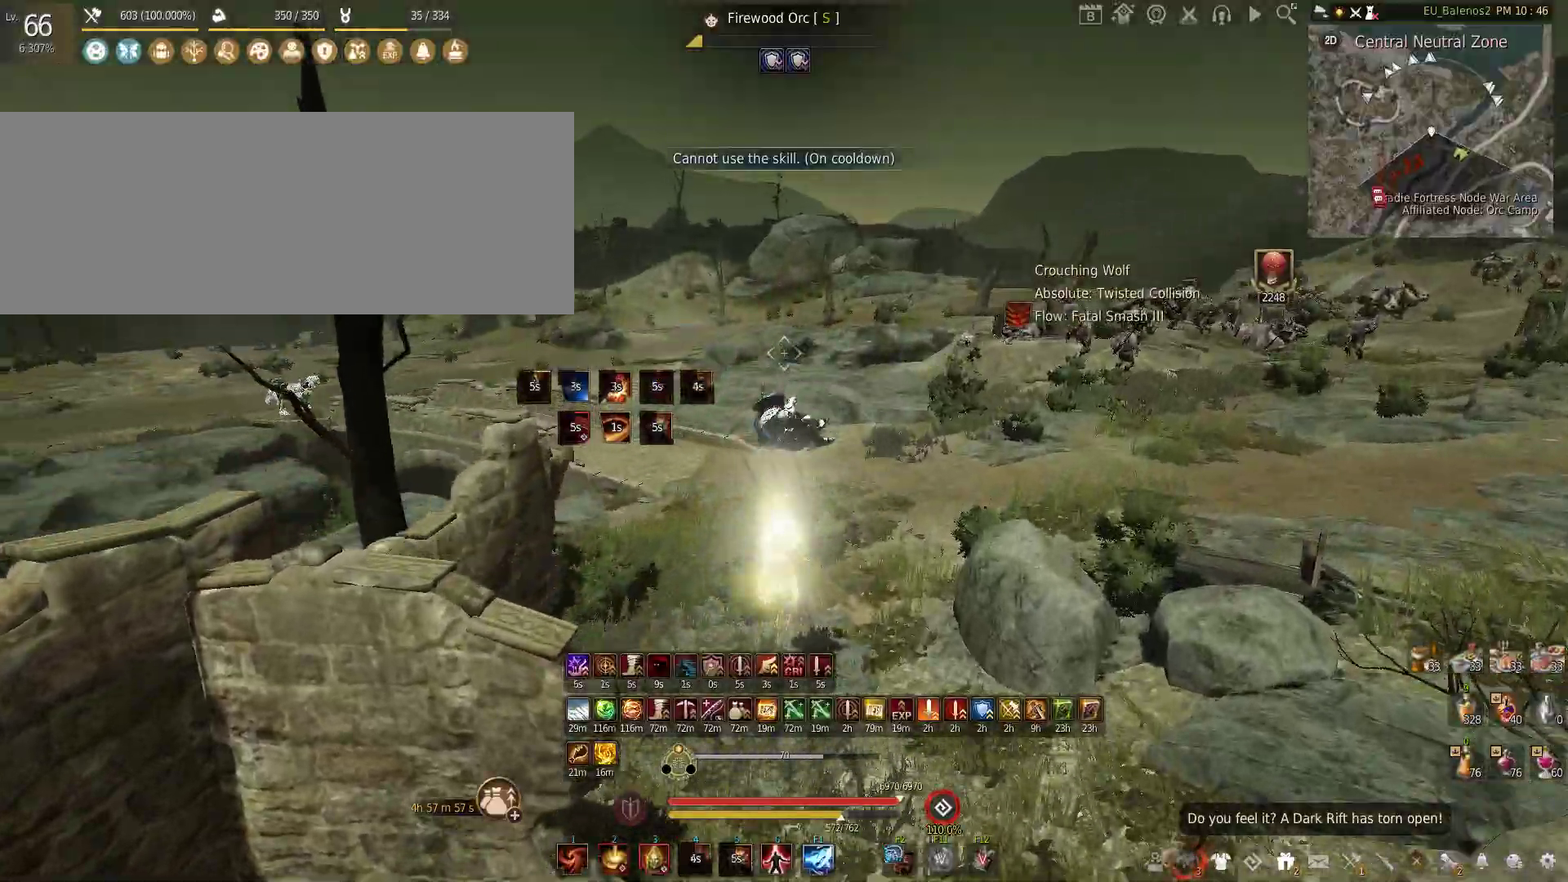
{"keys": ["c"], "mouse": [], "events": [[100, "mouse_right", "up"], [500, "c", "down"]]}
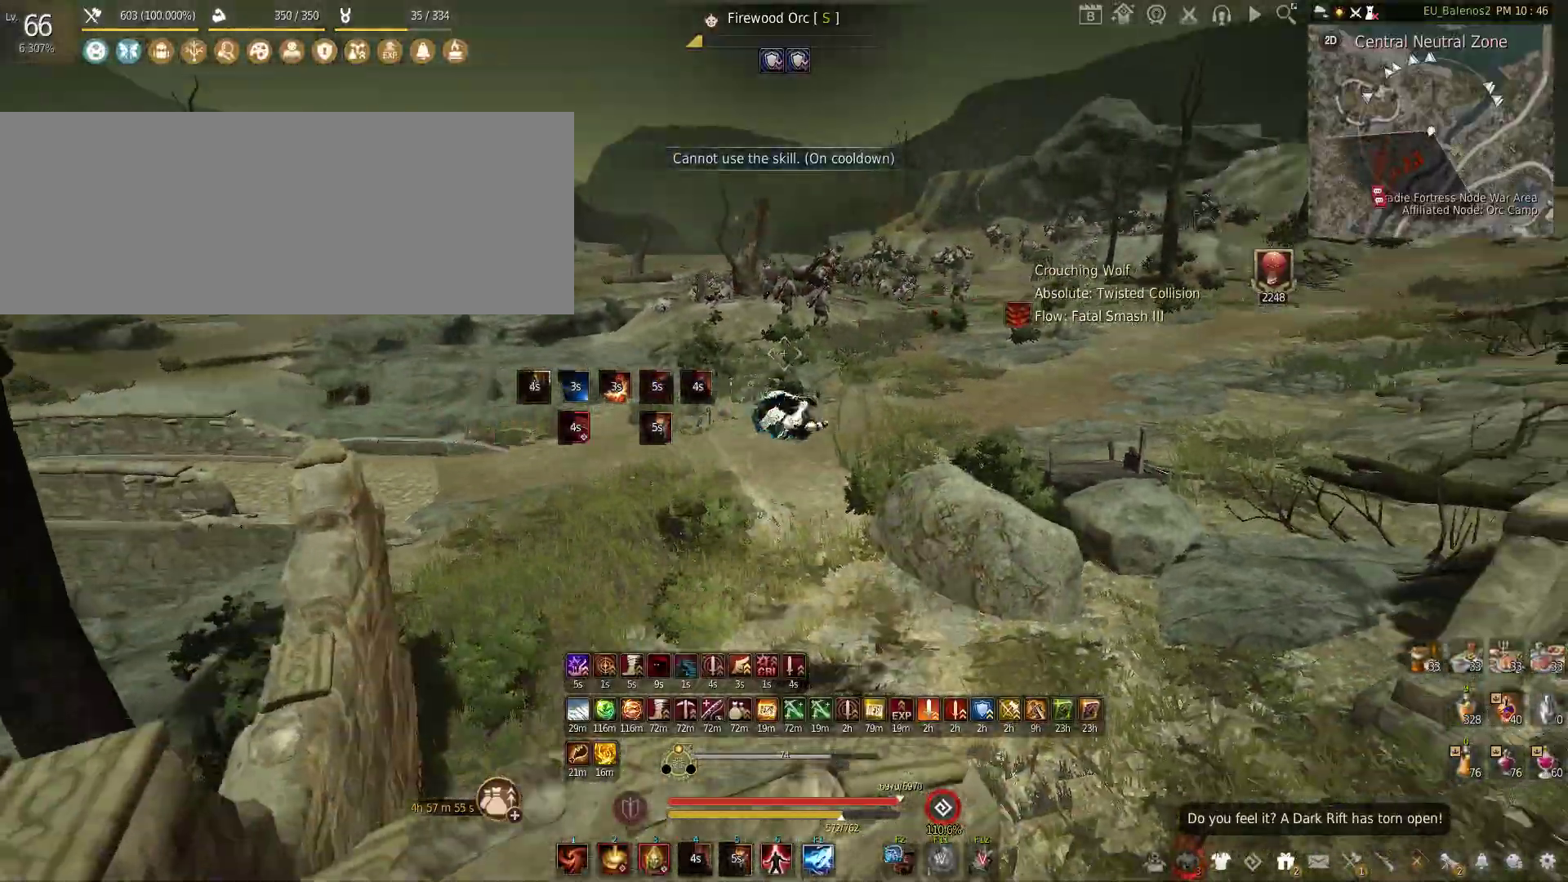
{"keys": ["c"], "mouse": [], "events": []}
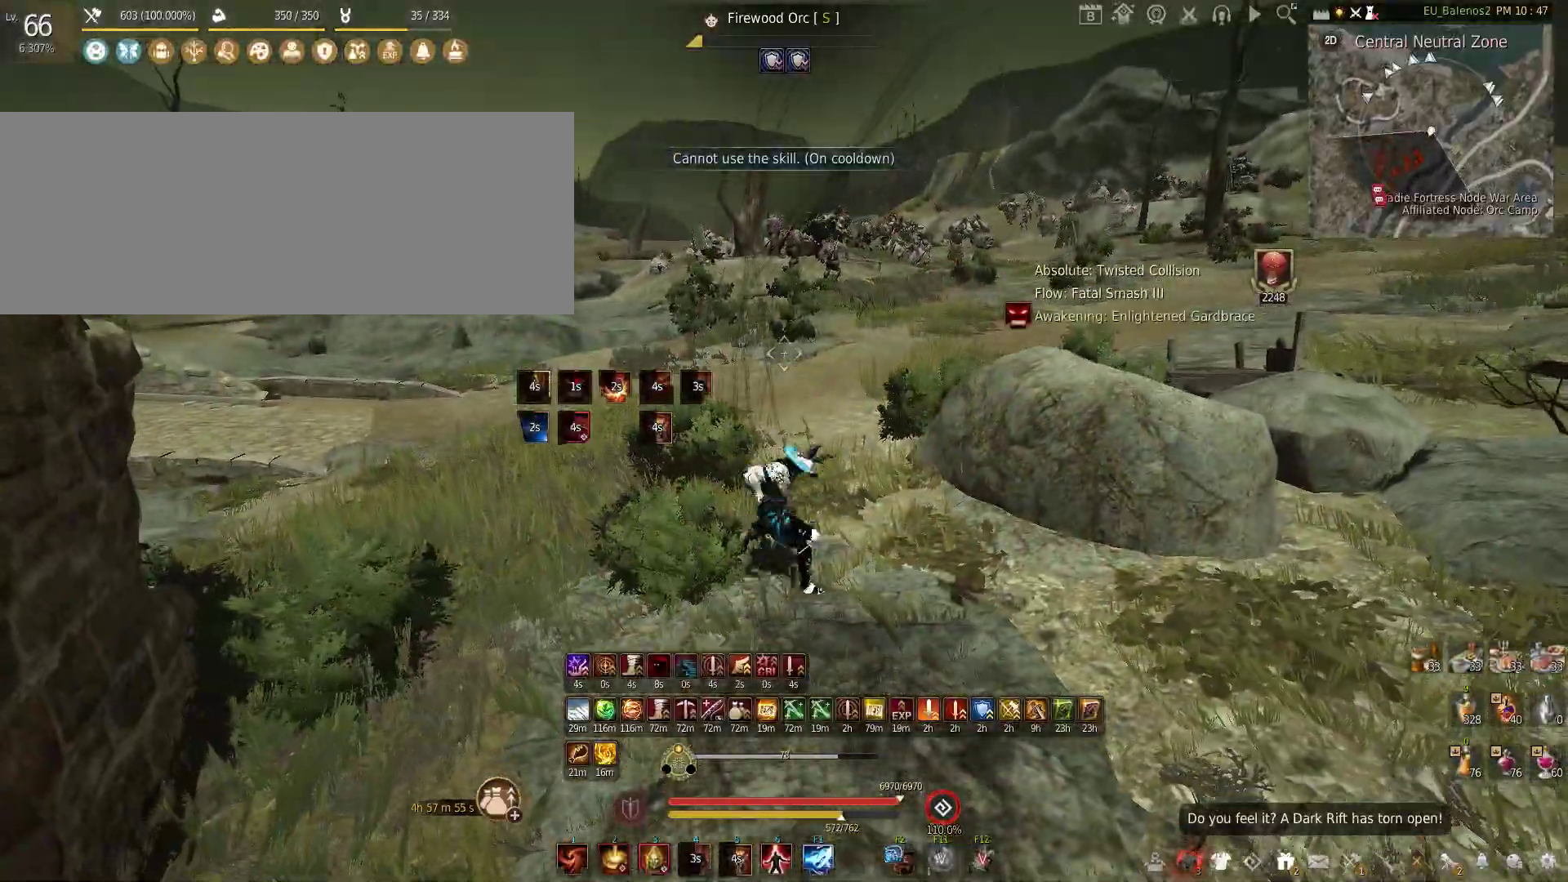
{"keys": [], "mouse": [], "events": [[67, "c", "up"], [183, "mouse_left", "down"], [183, "shift", "down"], [433, "shift", "up"], [450, "mouse_left", "up"]]}
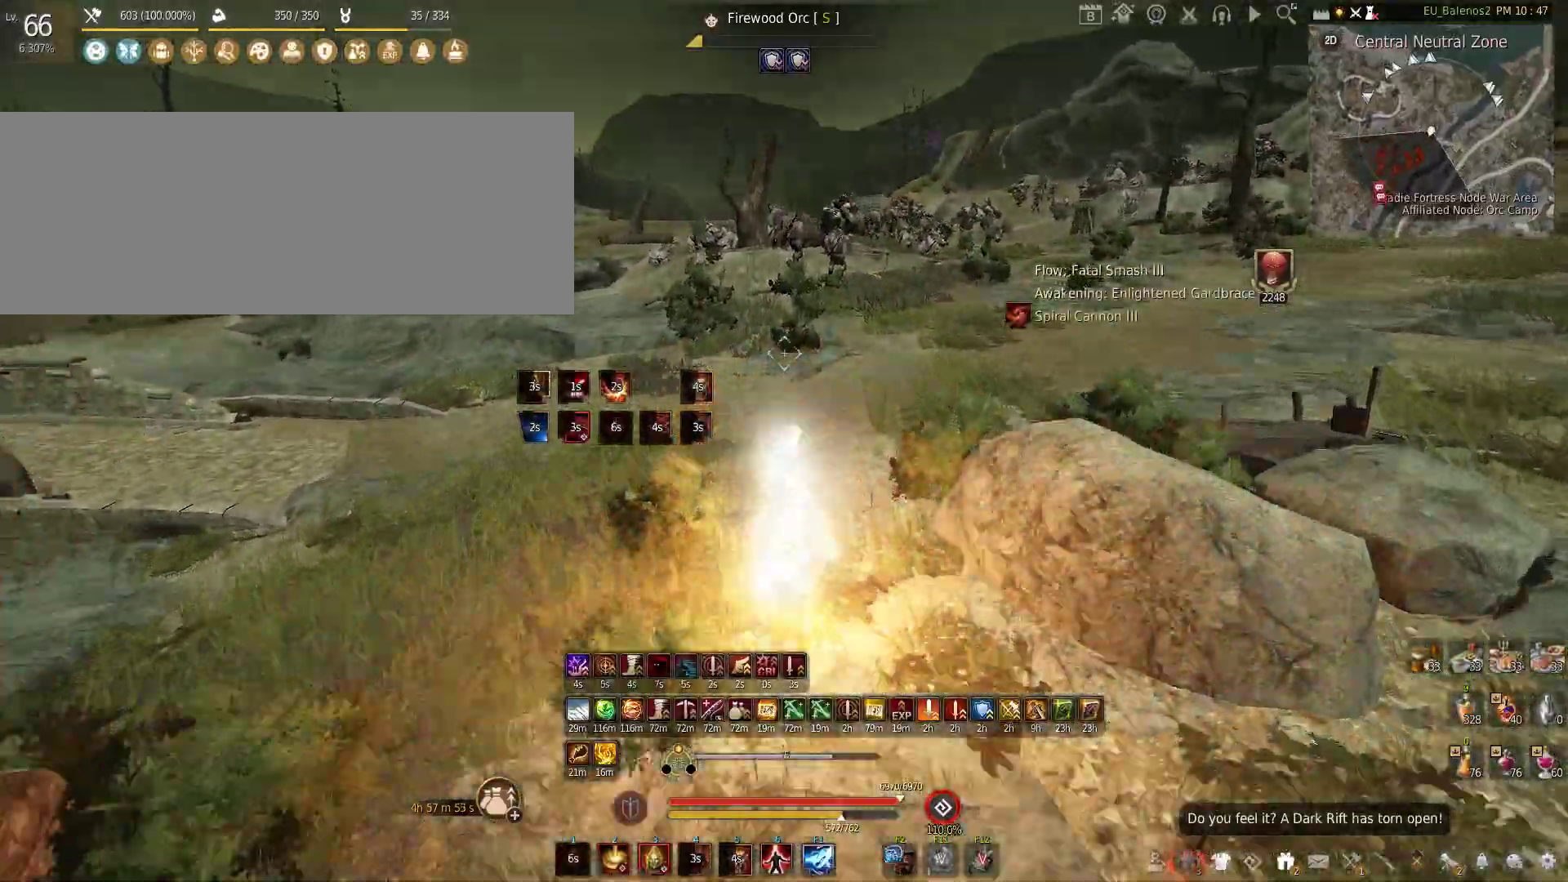
{"keys": [], "mouse": ["right"], "events": [[150, "mouse_right", "down"]]}
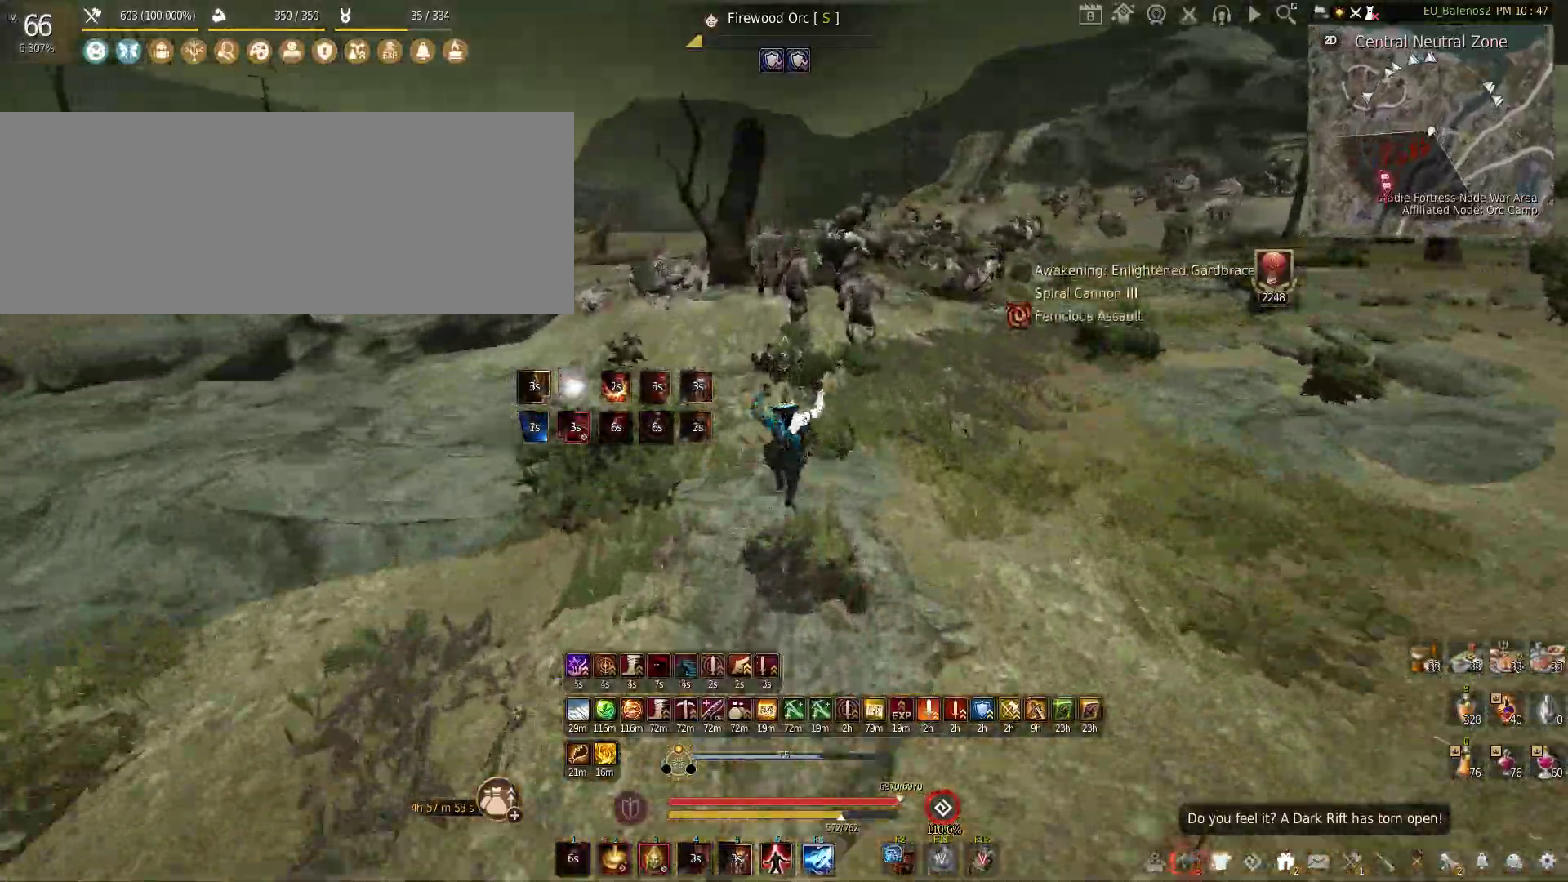
{"keys": ["w"], "mouse": [], "events": [[33, "mouse_right", "up"], [117, "w", "down"], [133, "shift", "down"], [417, "shift", "up"]]}
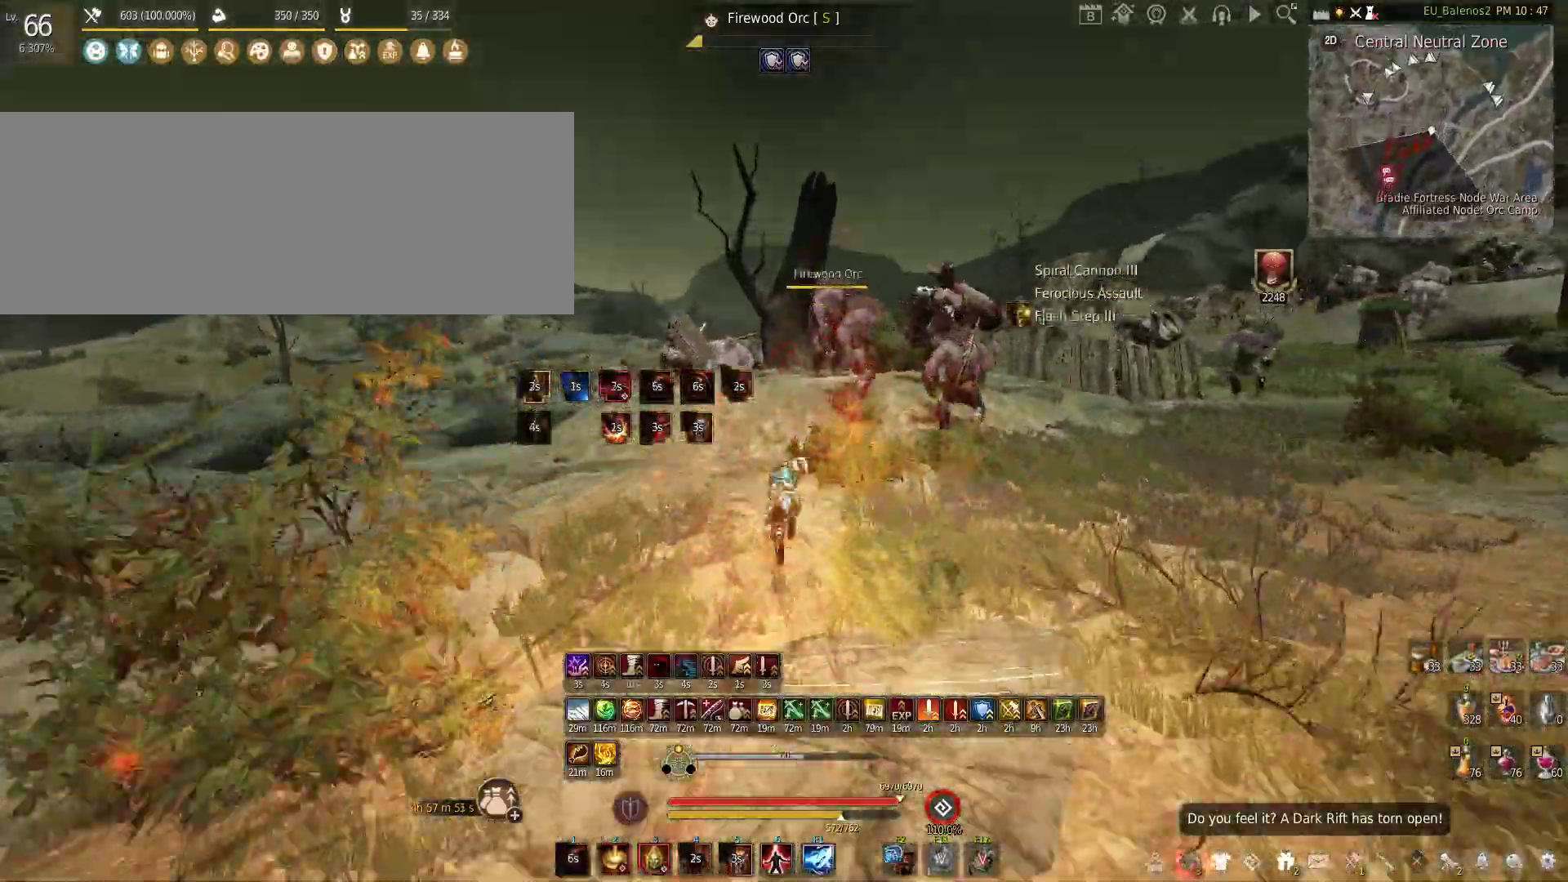
{"keys": ["w"], "mouse": [], "events": [[233, "f", "down"], [450, "f", "up"]]}
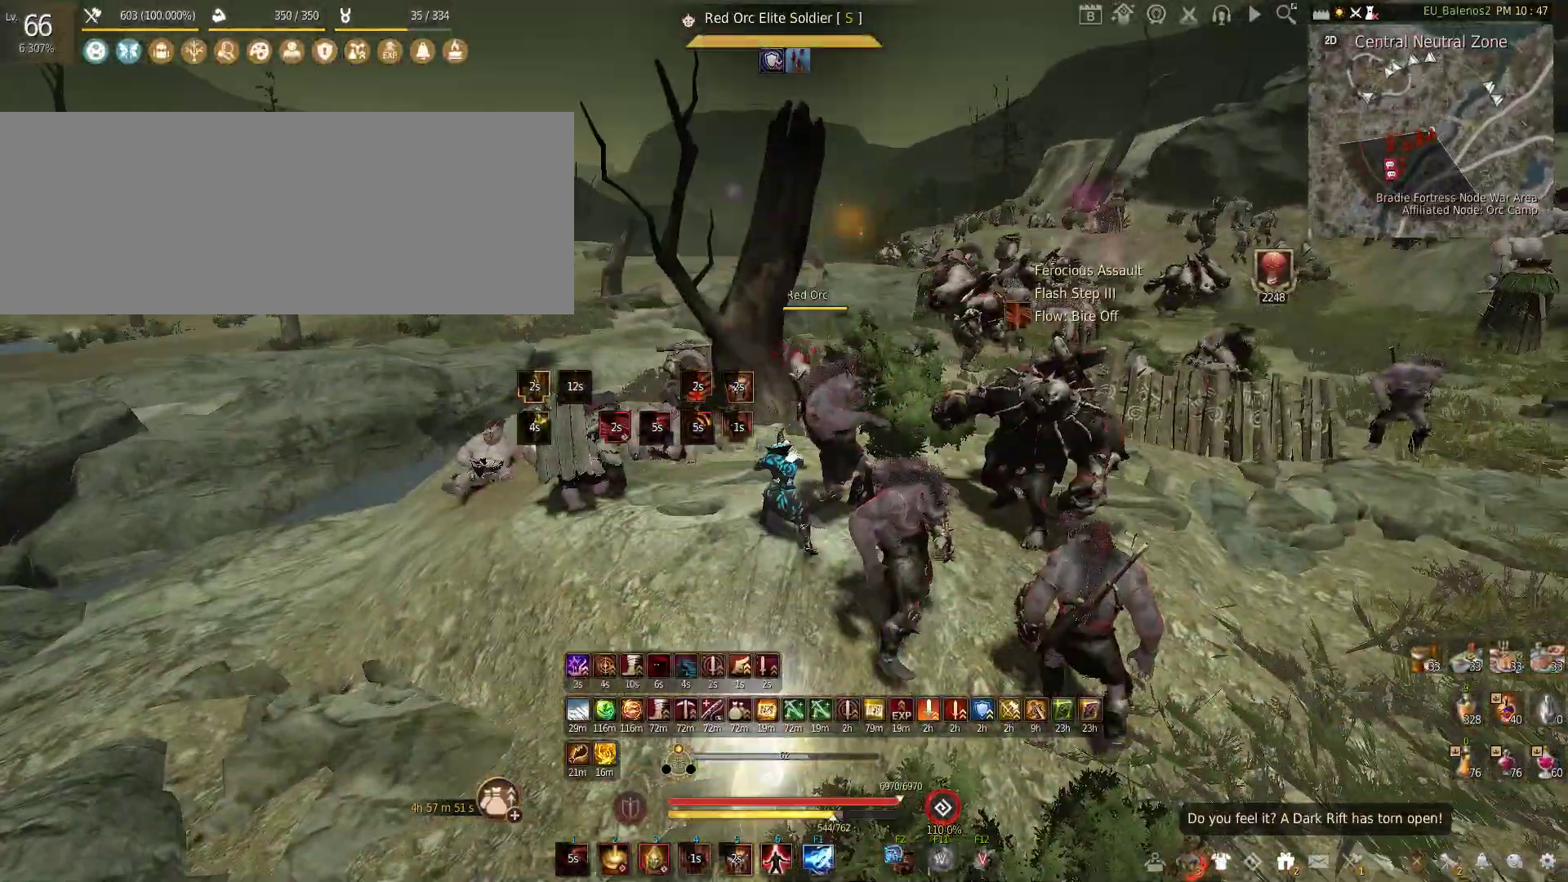
{"keys": [], "mouse": ["left"], "events": [[17, "w", "up"], [400, "mouse_left", "down"]]}
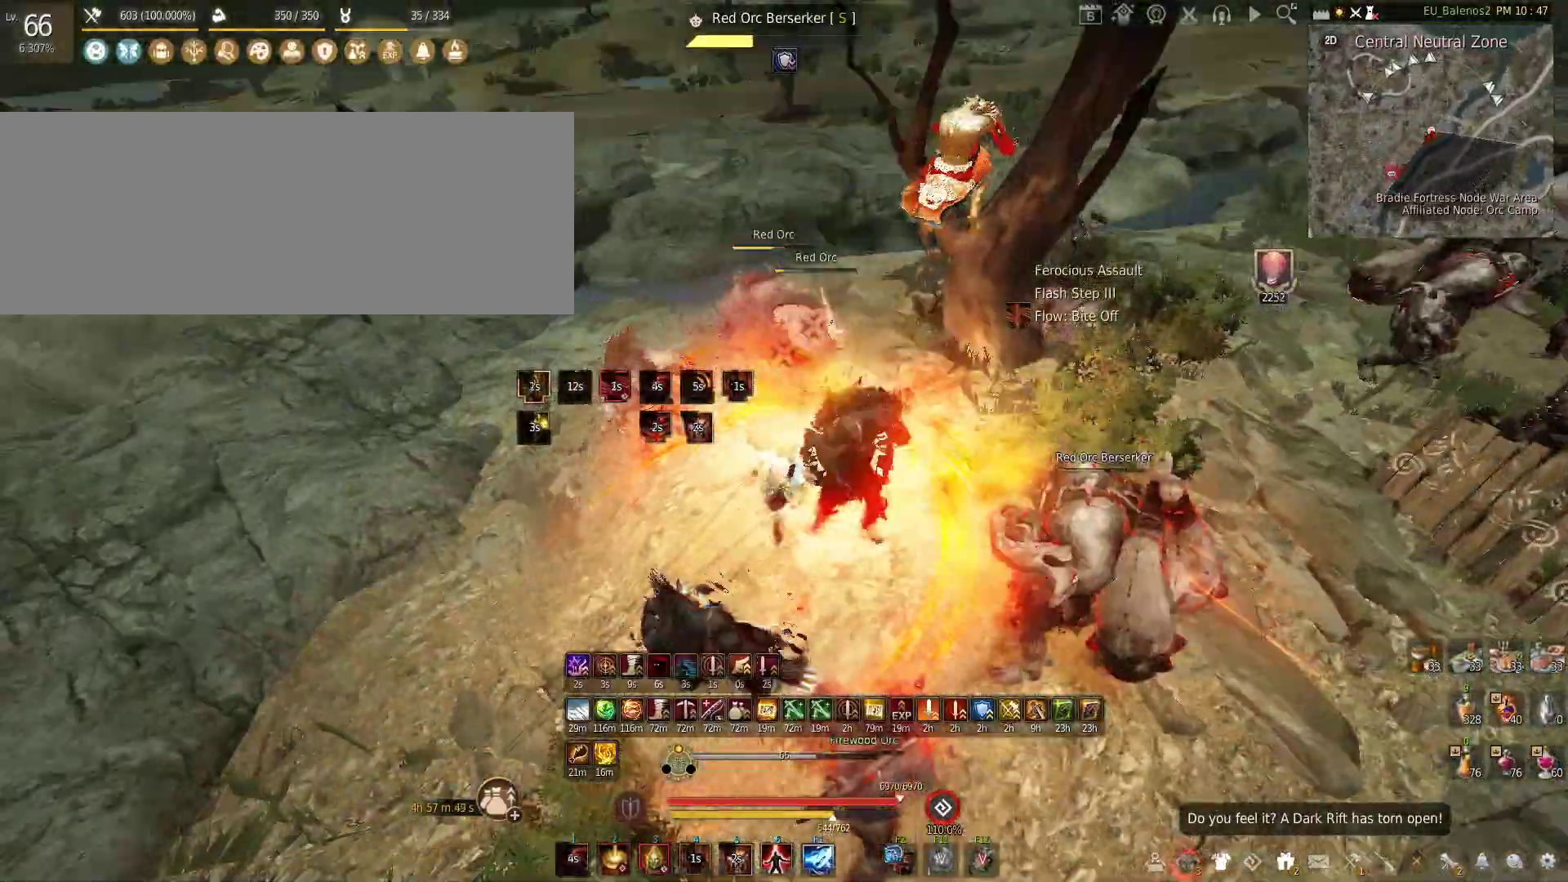
{"keys": [], "mouse": ["left"], "events": []}
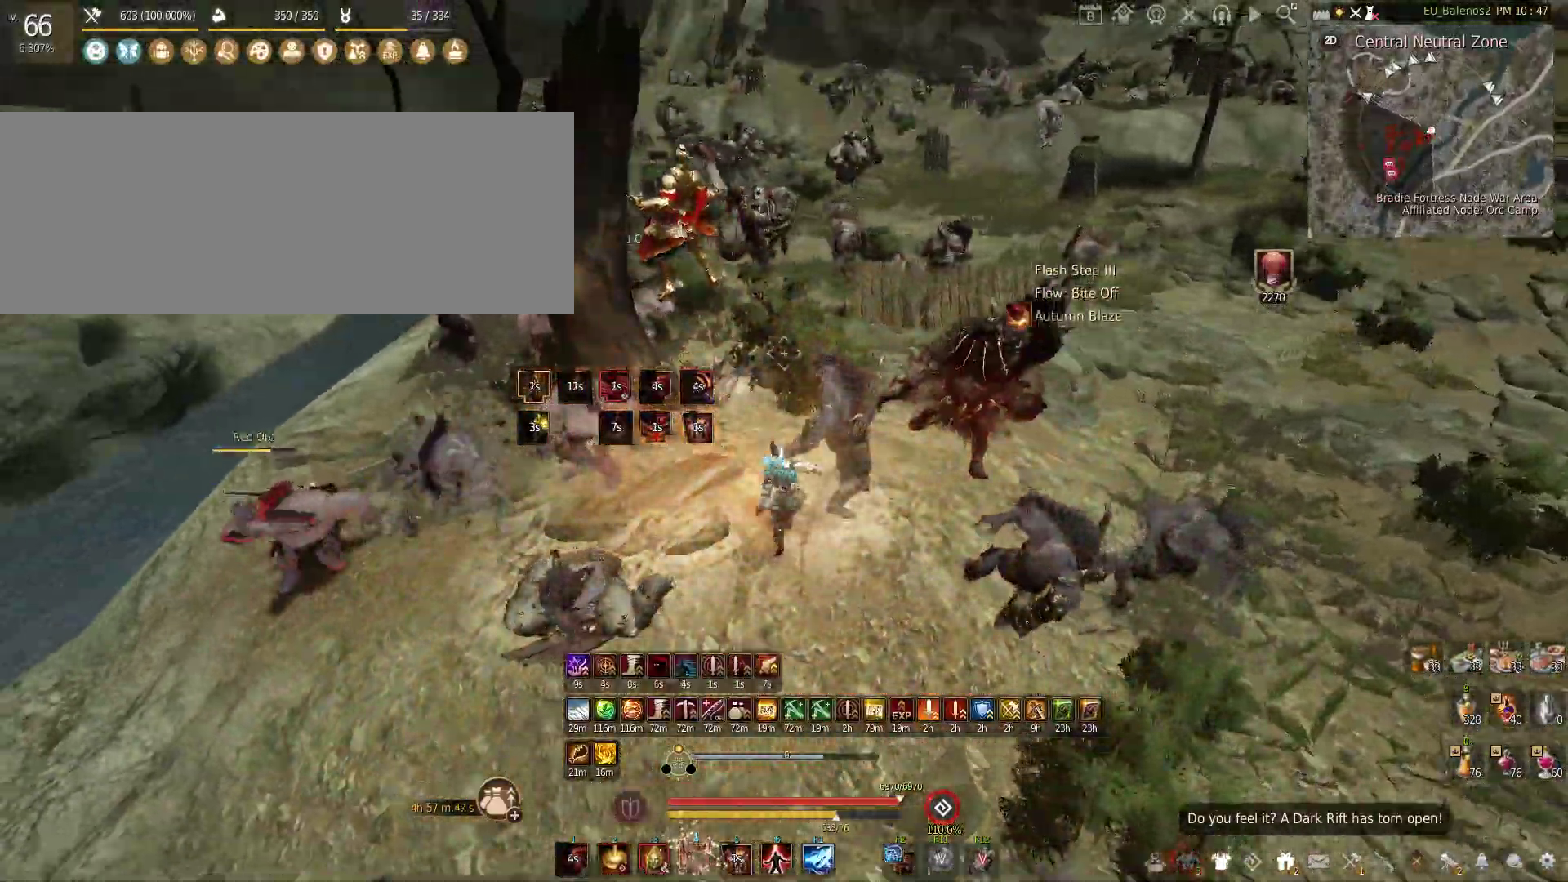
{"keys": ["shift", "w"], "mouse": [], "events": [[17, "mouse_left", "up"], [117, "w", "down"], [367, "shift", "down"]]}
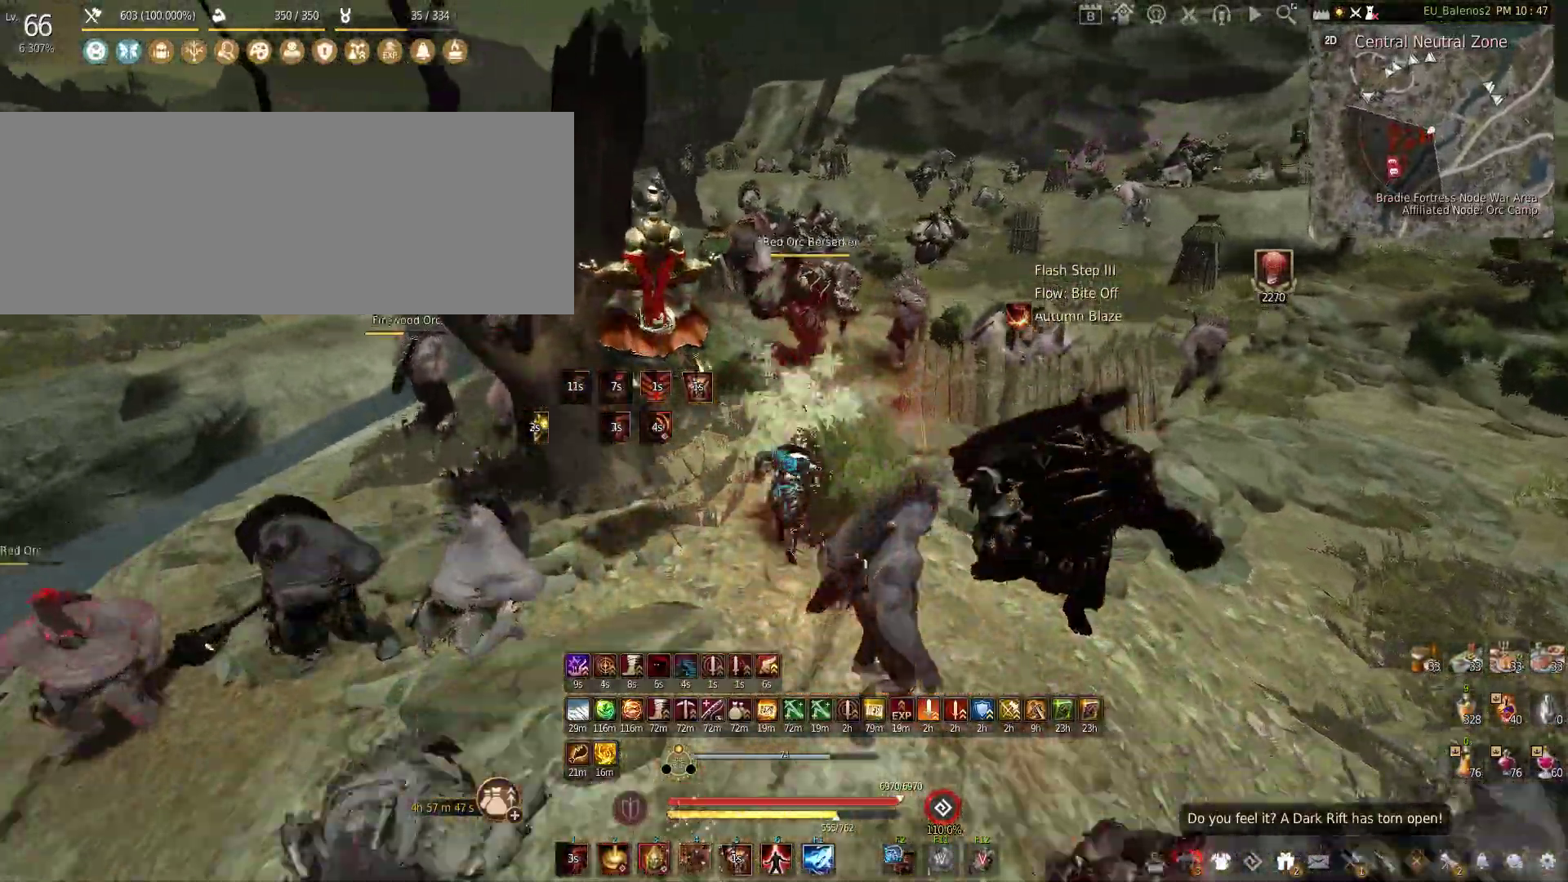
{"keys": [], "mouse": [], "events": [[150, "shift", "up"], [283, "w", "up"]]}
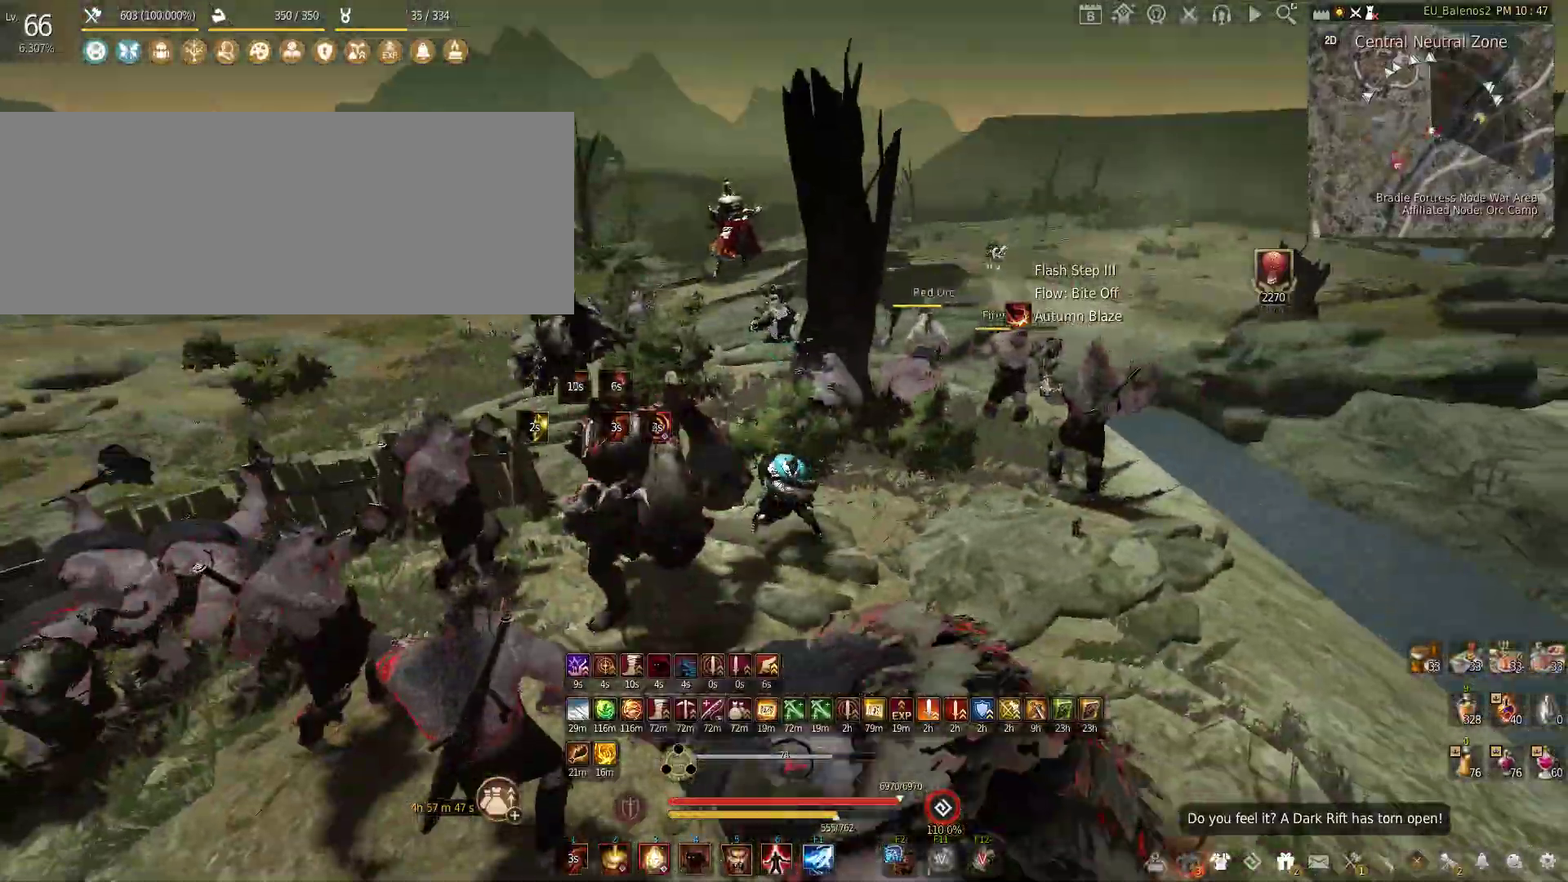
{"keys": [], "mouse": [], "events": []}
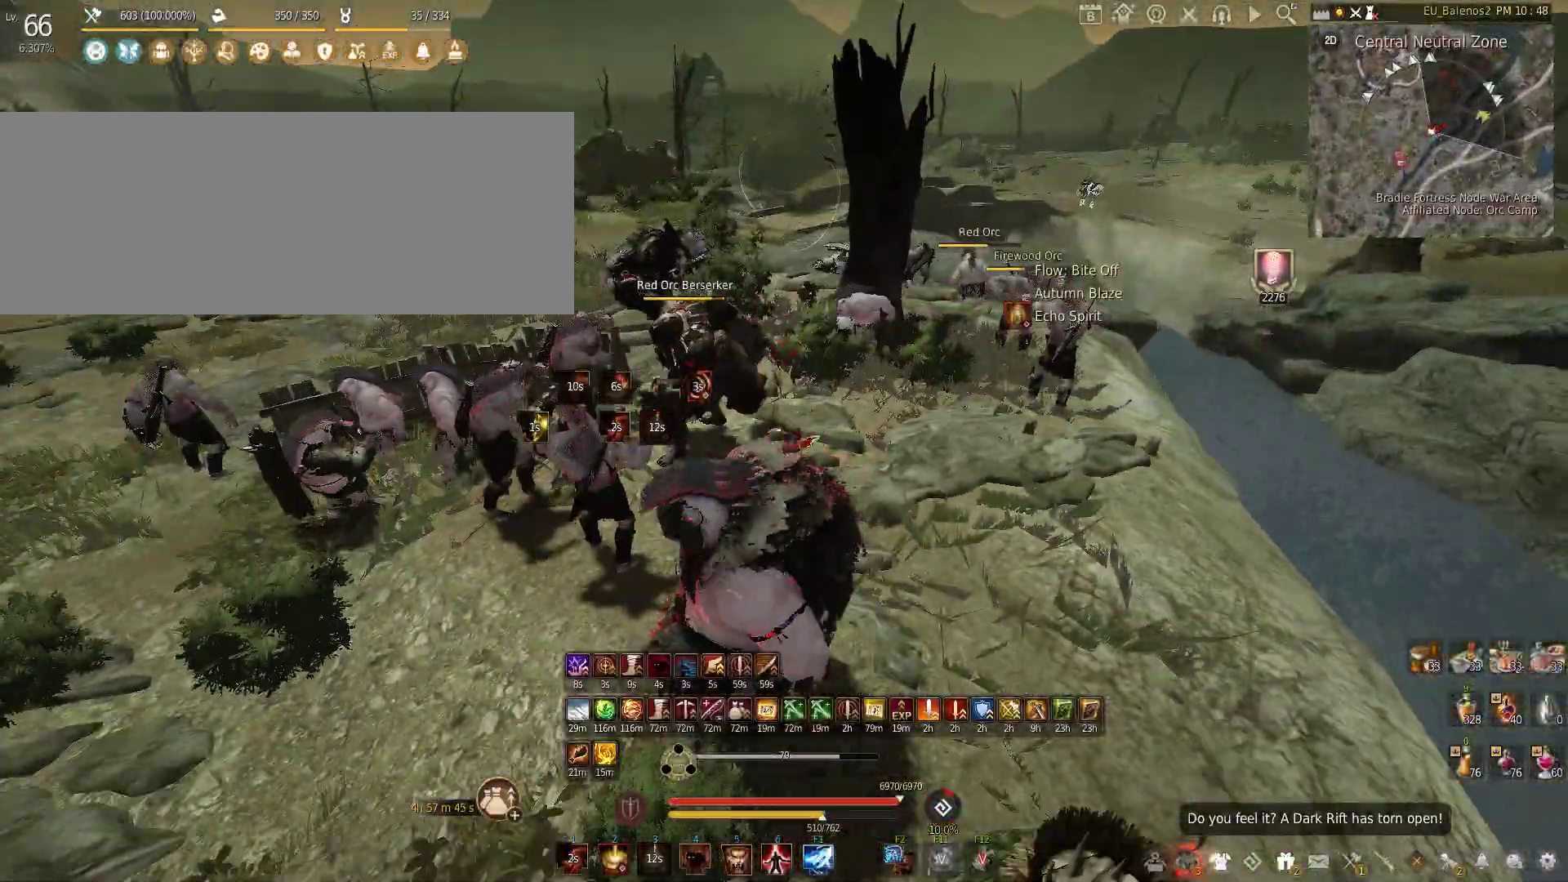
{"keys": [], "mouse": [], "events": []}
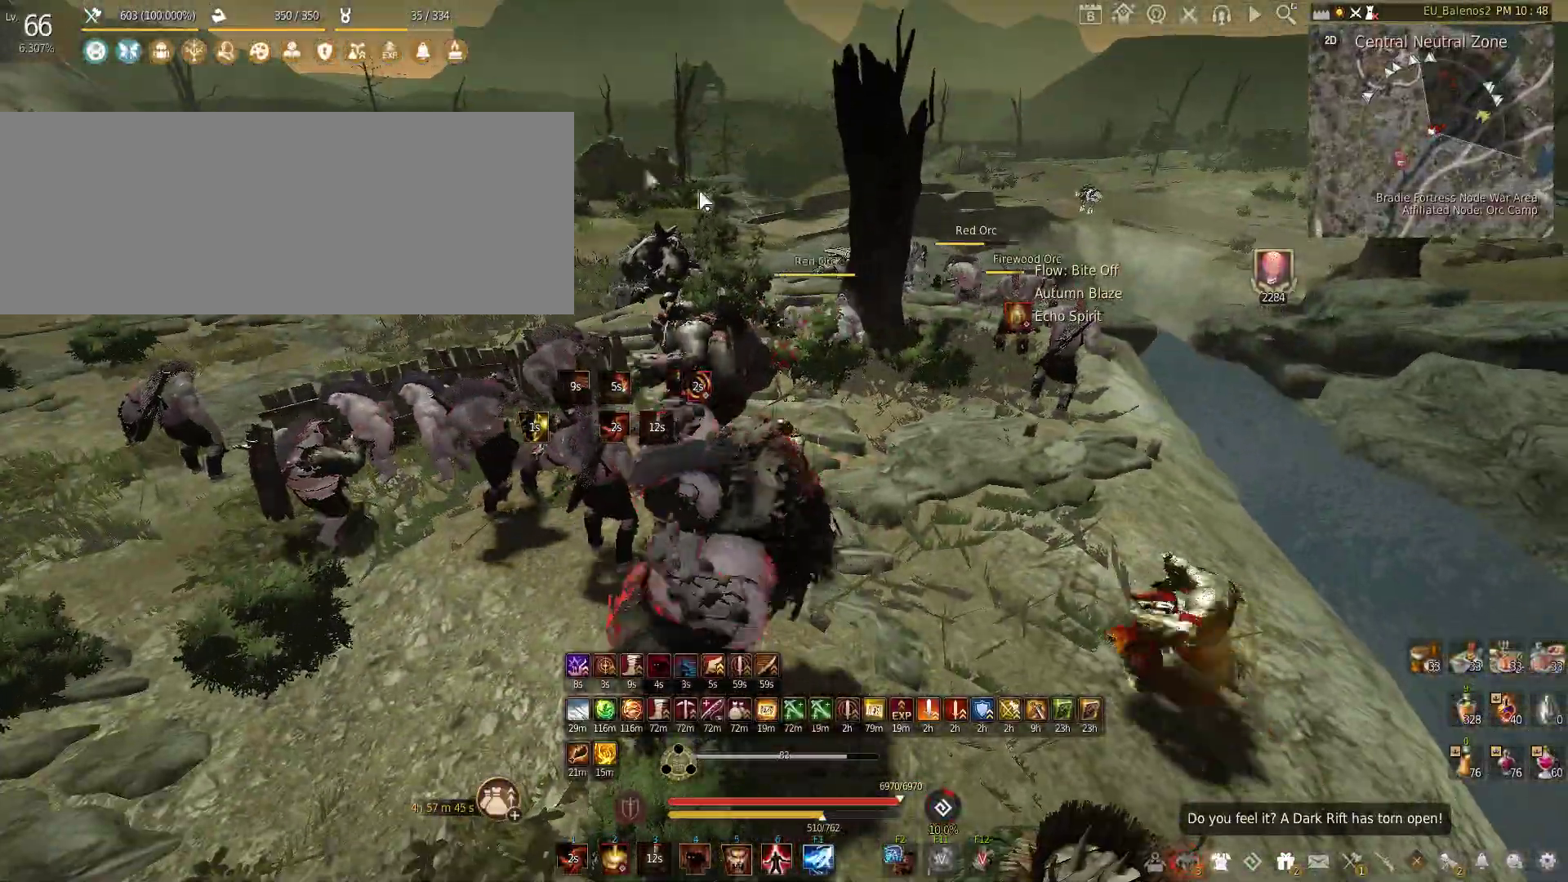
{"keys": [], "mouse": ["left"], "events": [[167, "mouse_left", "down"]]}
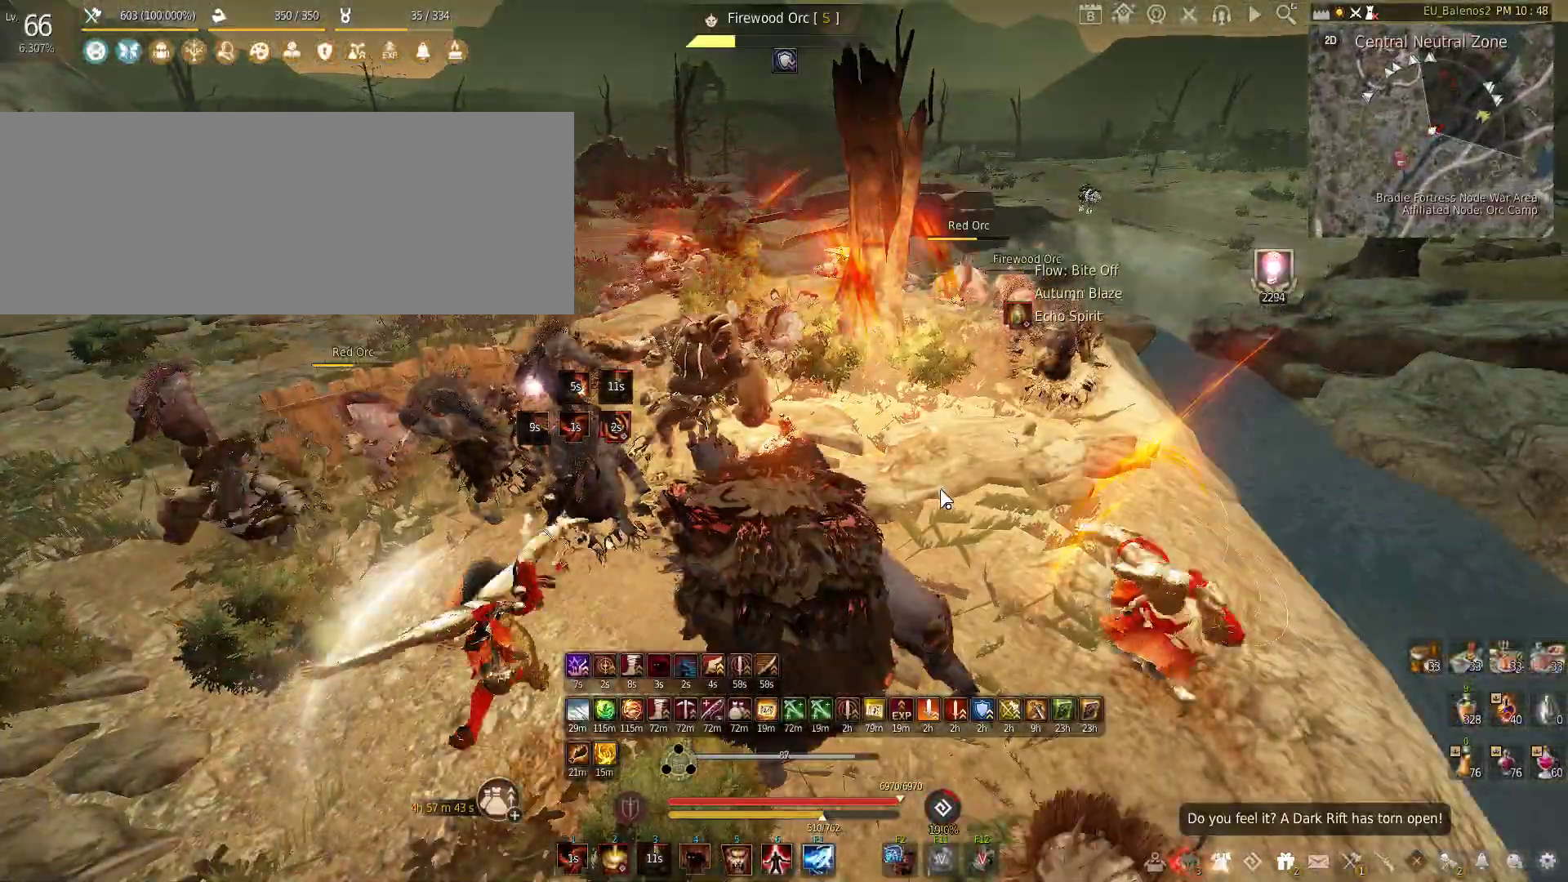
{"keys": [], "mouse": ["left"], "events": []}
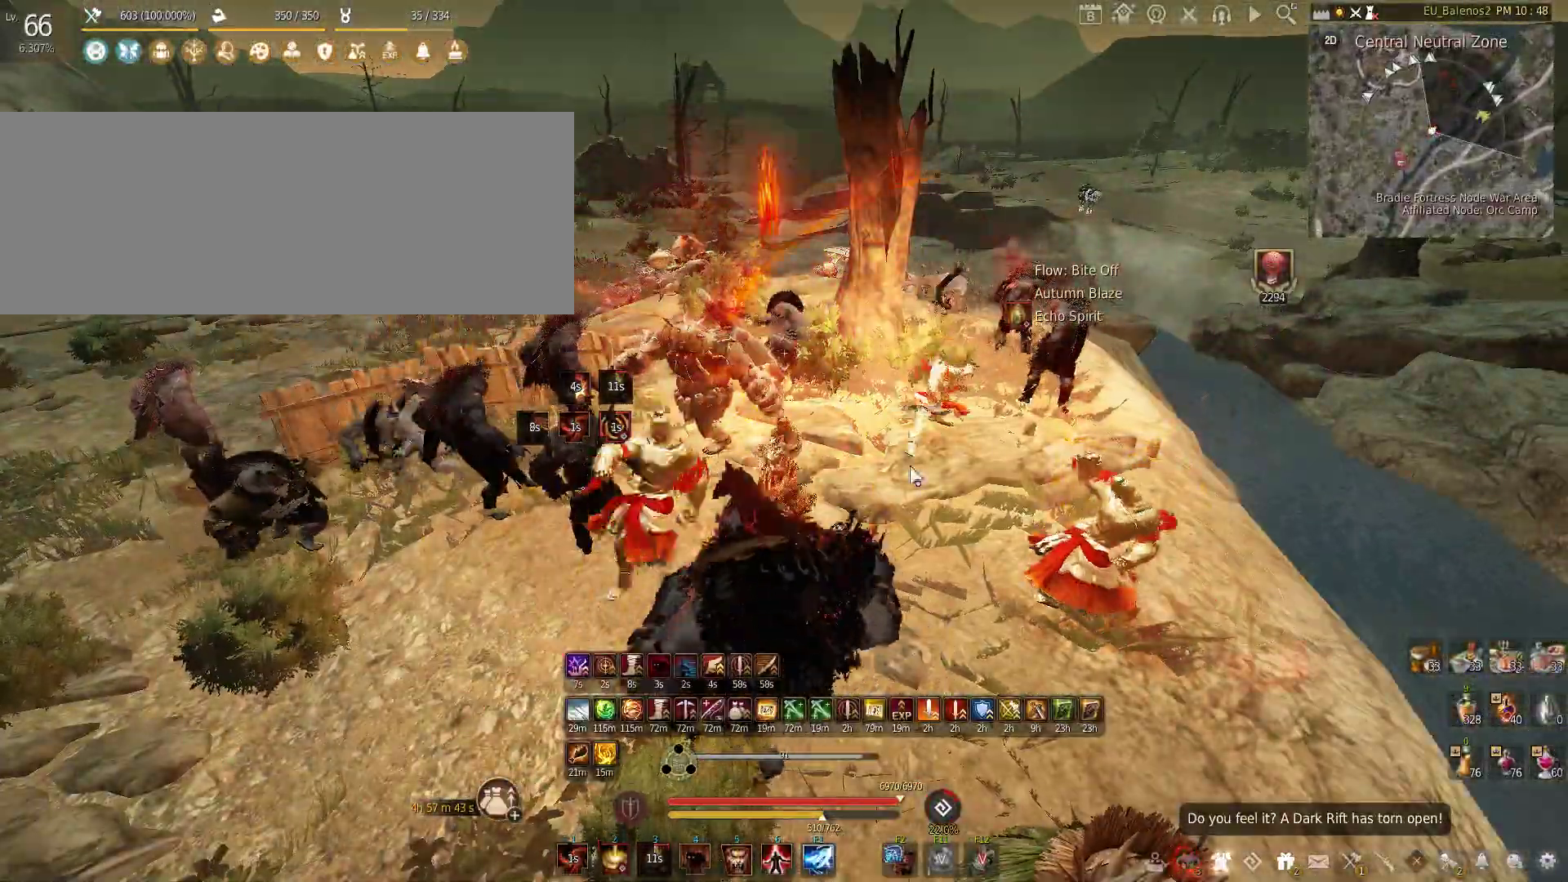
{"keys": [], "mouse": ["left"], "events": []}
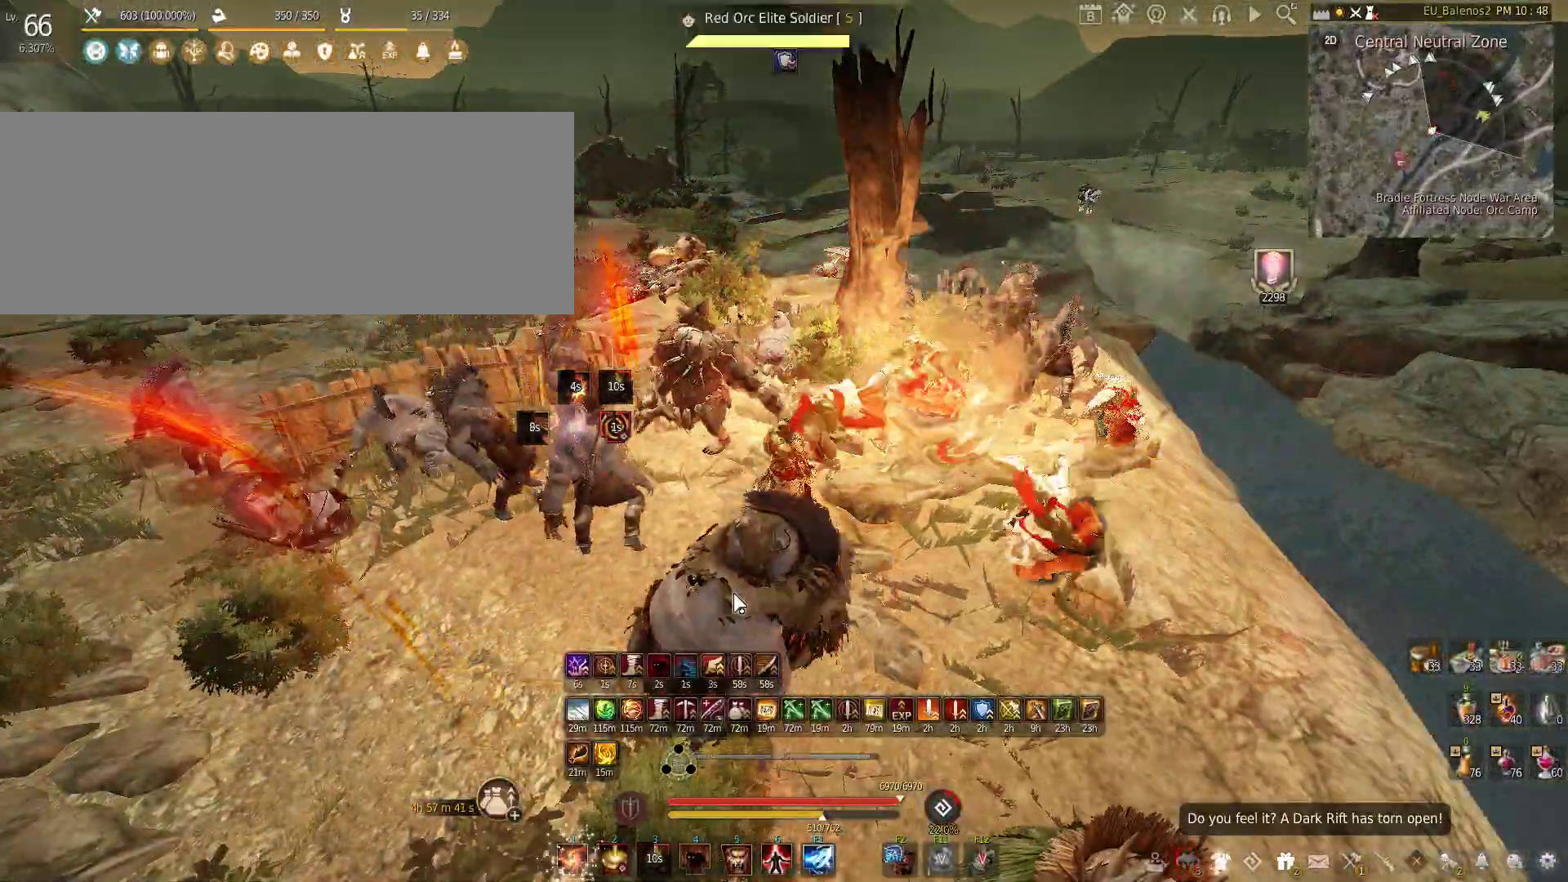
{"keys": ["shift", "w"], "mouse": [], "events": [[67, "mouse_left", "up"], [433, "w", "down"], [500, "shift", "down"]]}
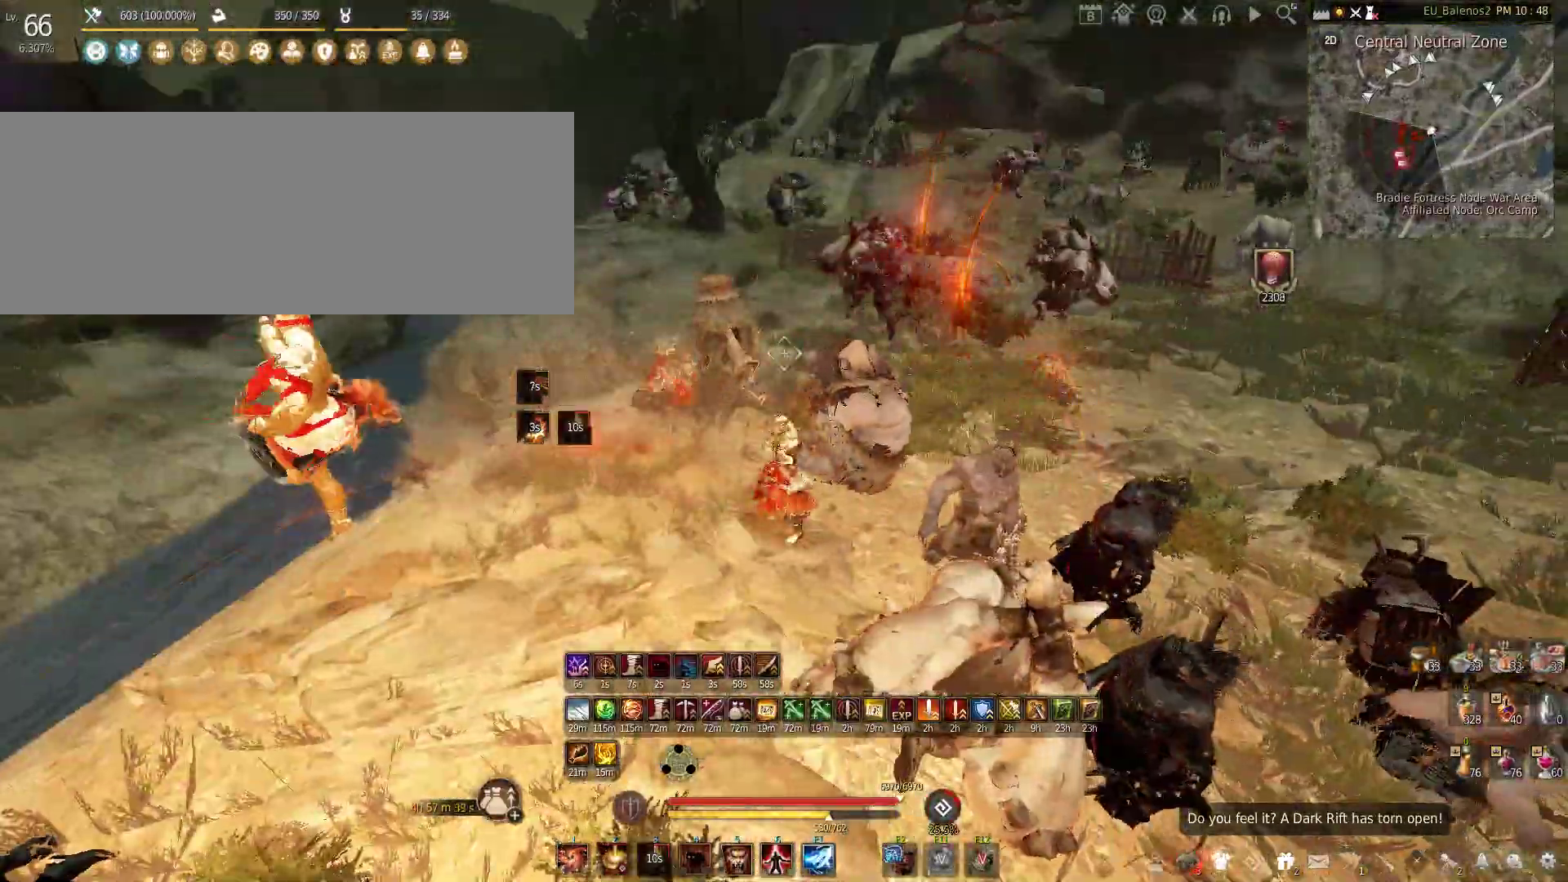
{"keys": ["shift"], "mouse": [], "events": [[500, "w", "up"]]}
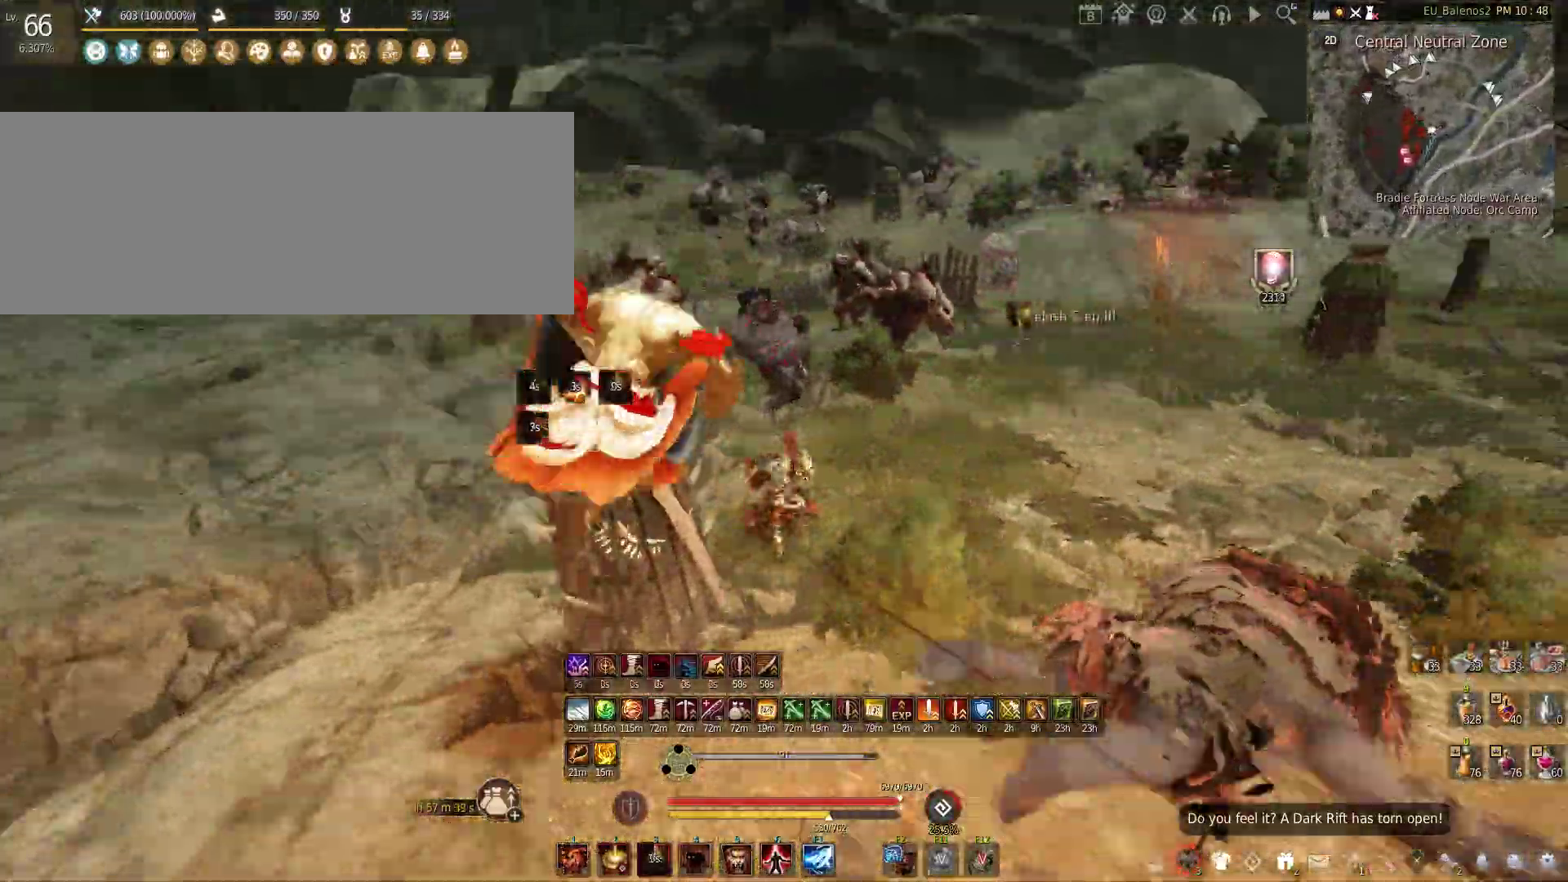
{"keys": [], "mouse": ["left"], "events": [[183, "mouse_left", "down"], [483, "shift", "up"]]}
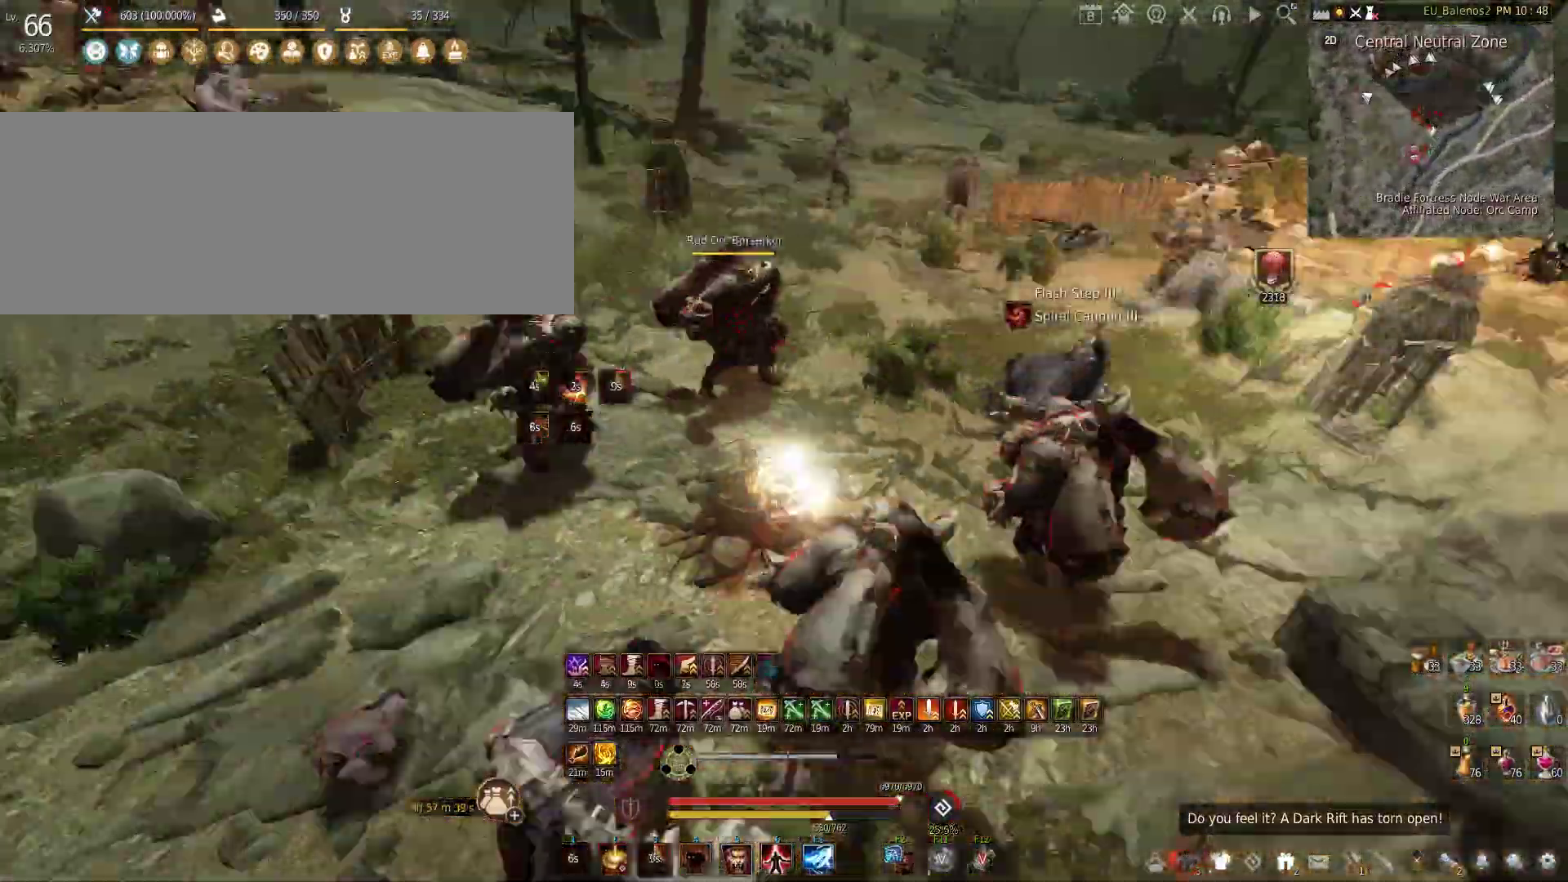
{"keys": ["f", "shift"], "mouse": [], "events": [[33, "mouse_left", "up"], [100, "mouse_right", "down"], [267, "shift", "down"], [283, "f", "down"], [283, "mouse_right", "up"]]}
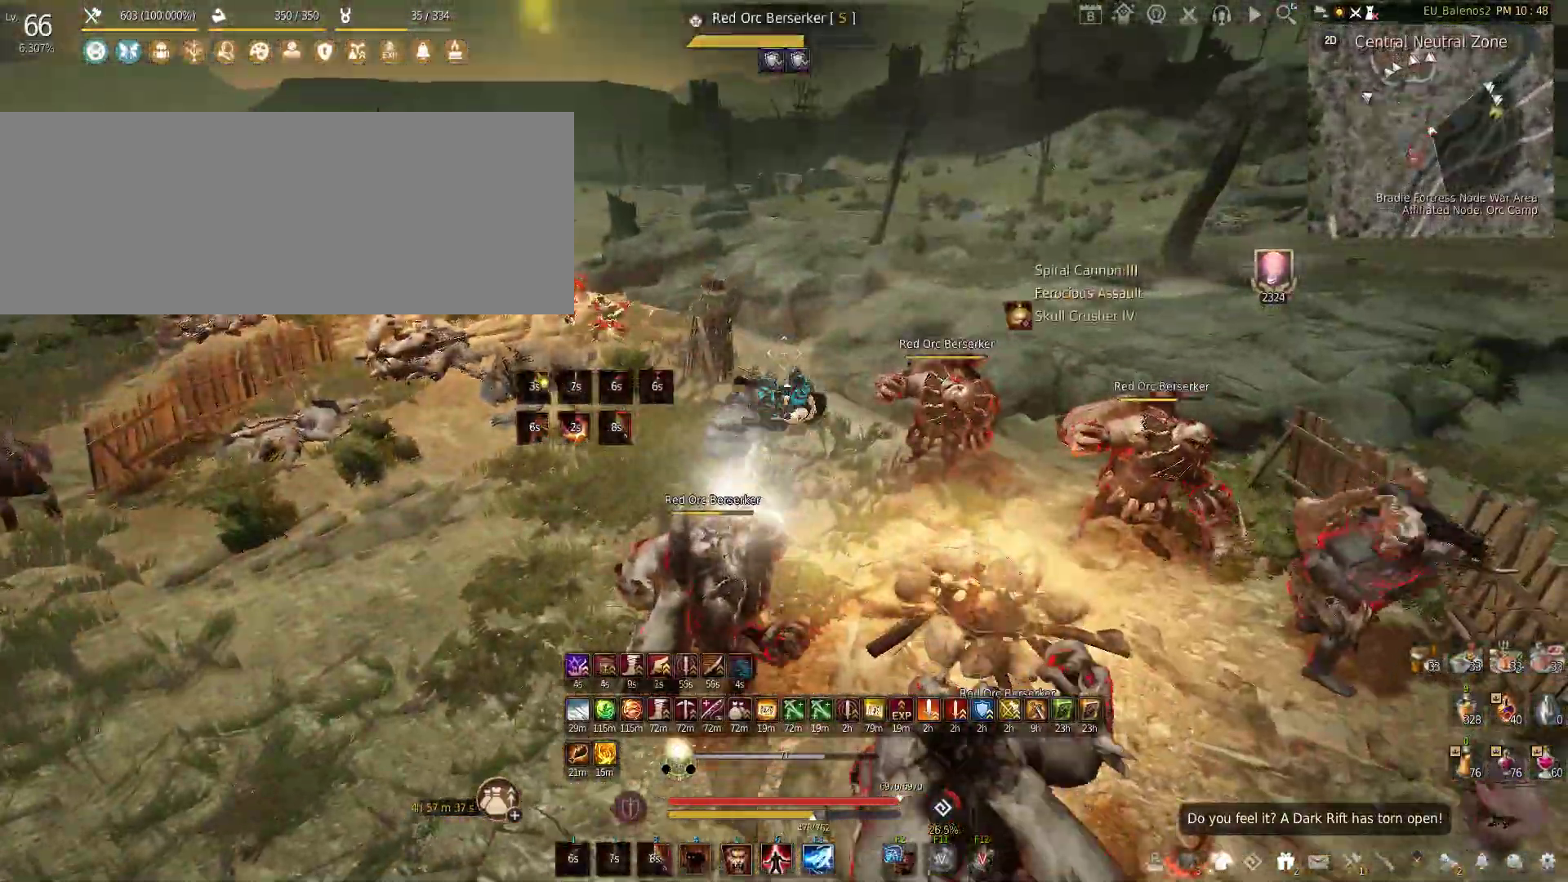
{"keys": ["f", "s"], "mouse": [], "events": [[217, "shift", "up"], [417, "s", "down"]]}
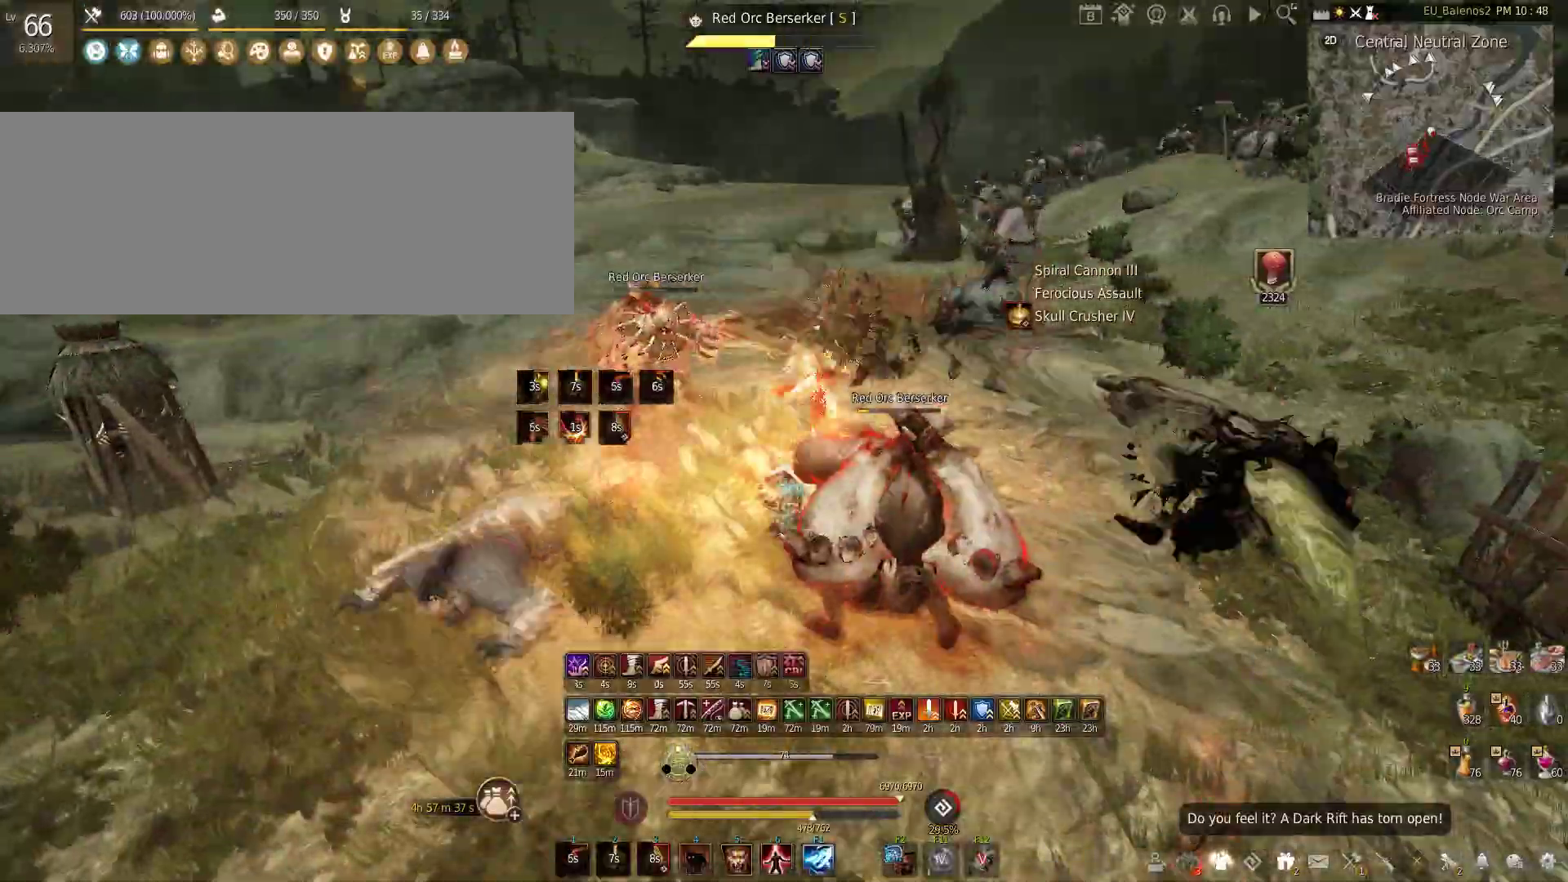
{"keys": ["w"], "mouse": [], "events": [[233, "f", "up"], [267, "s", "up"], [483, "w", "down"]]}
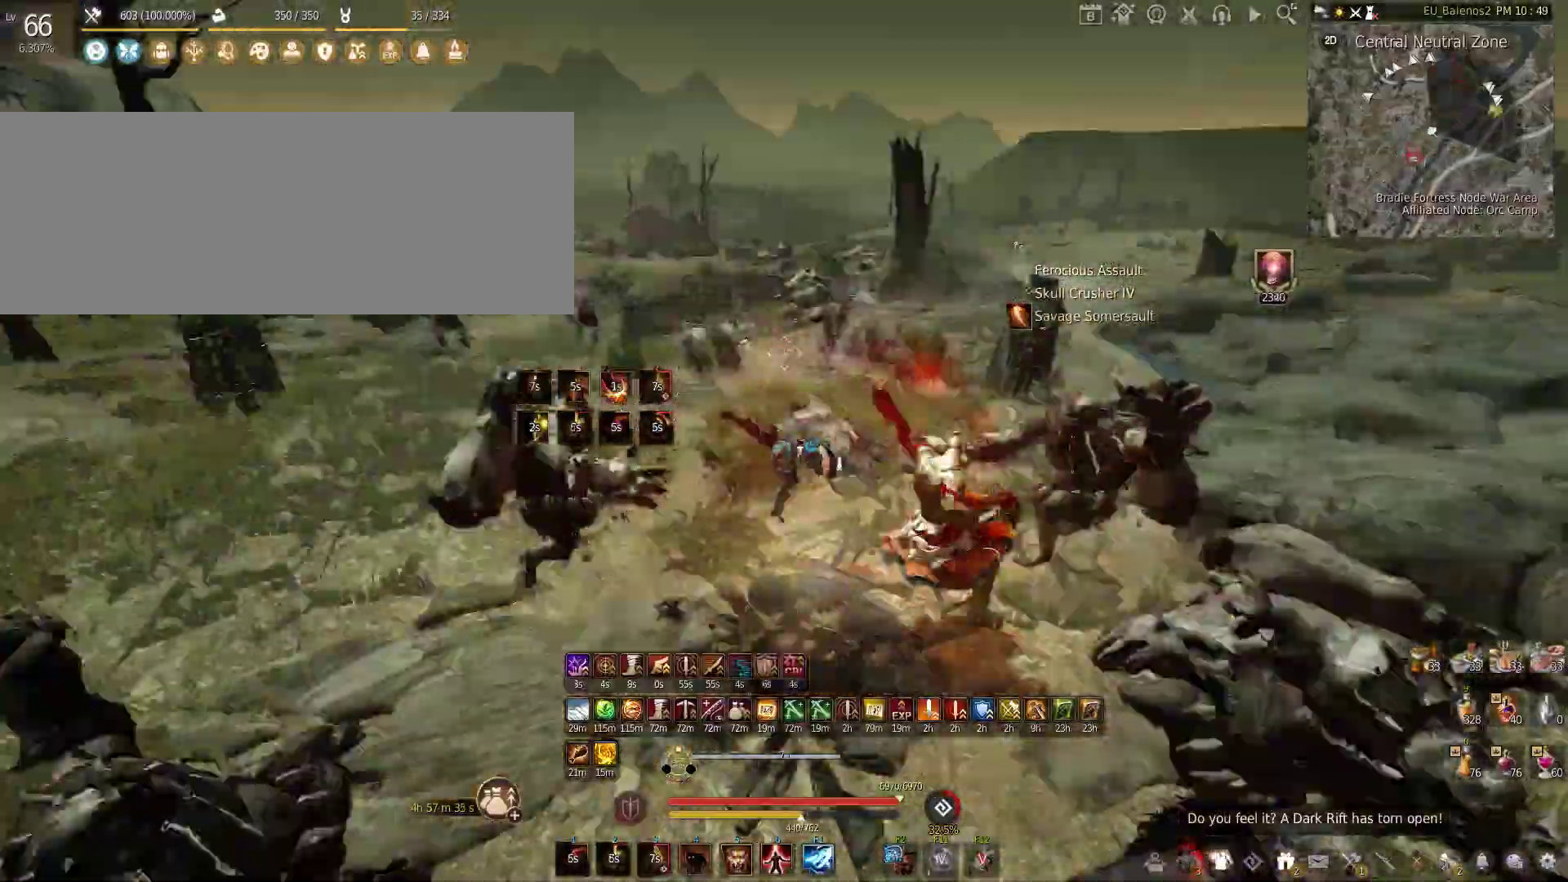
{"keys": ["w"], "mouse": [], "events": []}